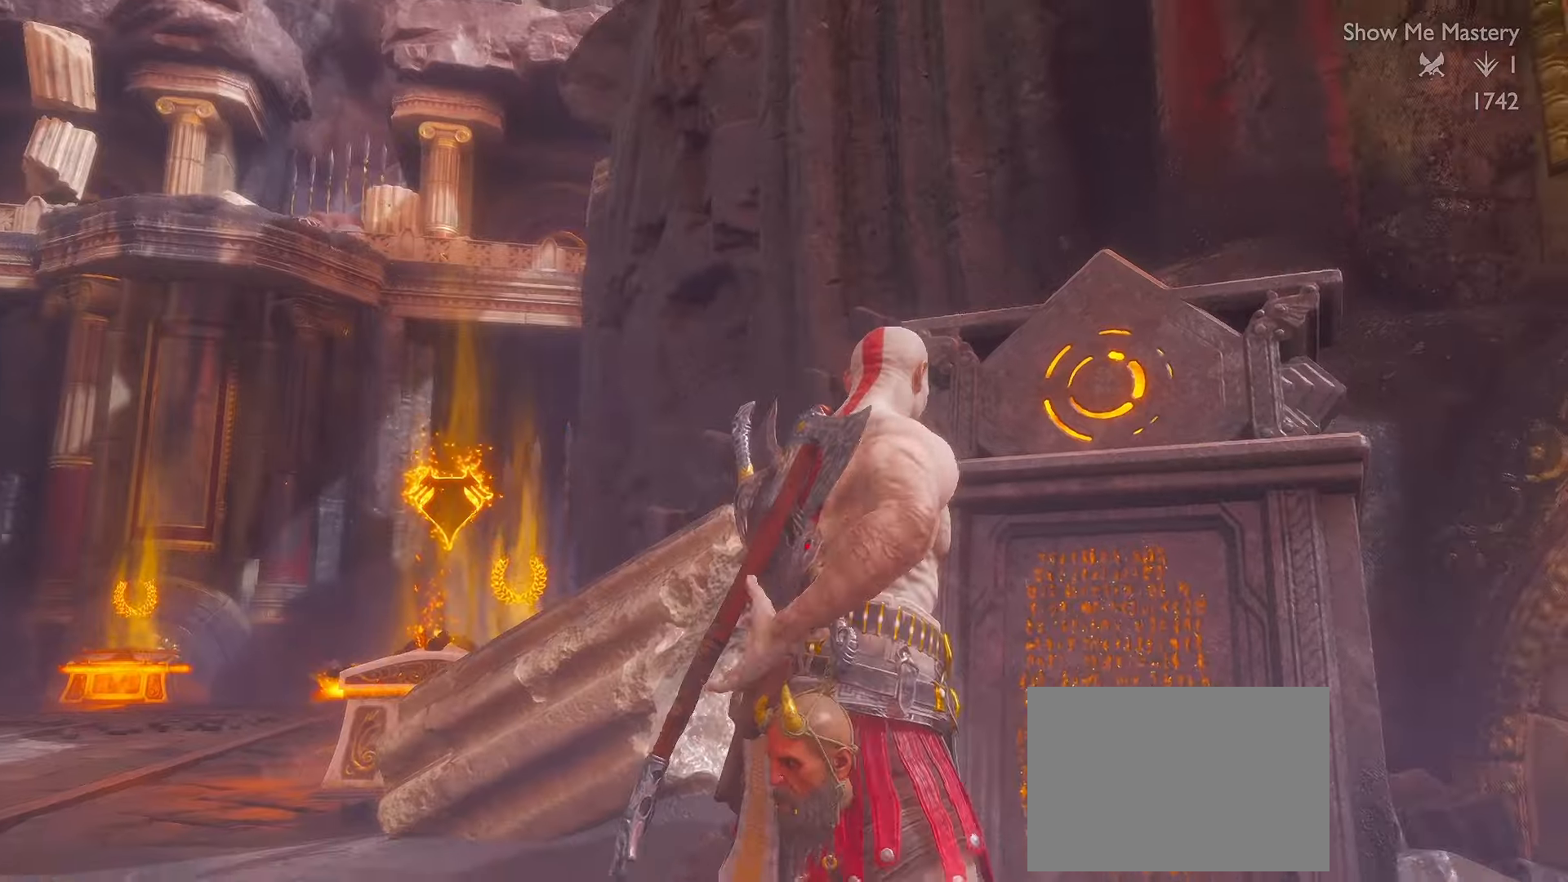
Gameplay with a controller (Xbox layout); each line is a JSON object with the inputs held at the frame after it. "events" lists button and stick changes between this image and that frame as [ms after this image, input, new state], when the widget could be followed in between. Not read: R3.
{"buttons": ["L3"], "left_stick": "up", "right_stick": "left", "events": [[84, "right_stick", "left"], [317, "L2", "down"], [317, "left_stick", "up"], [400, "L2", "up"], [417, "L3", "down"]]}
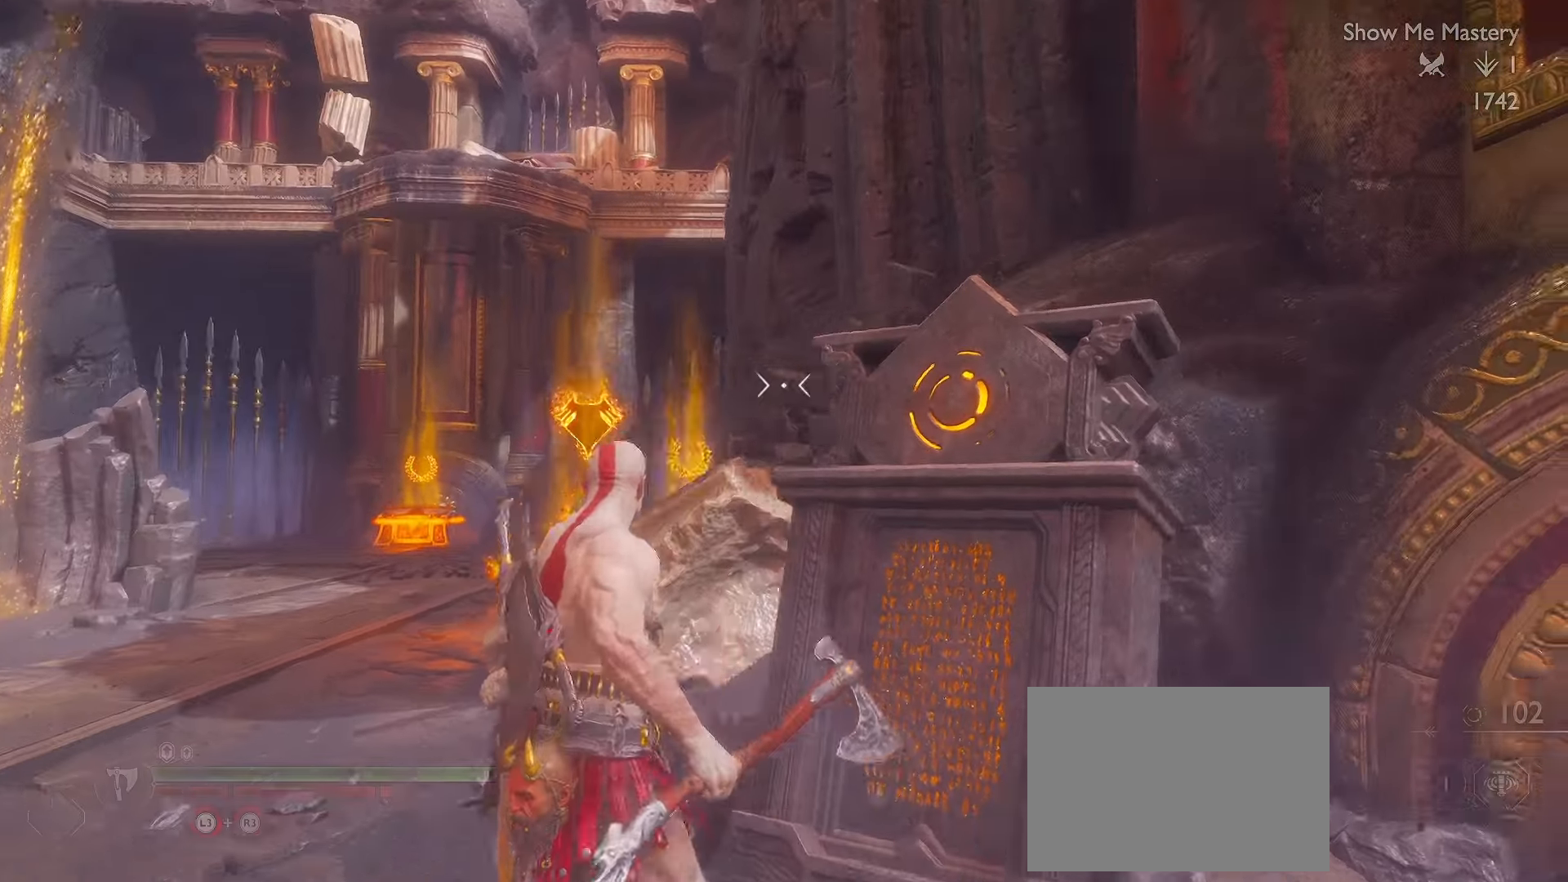
{"buttons": ["L3"], "left_stick": "up", "right_stick": "center", "events": [[450, "right_stick", "center"]]}
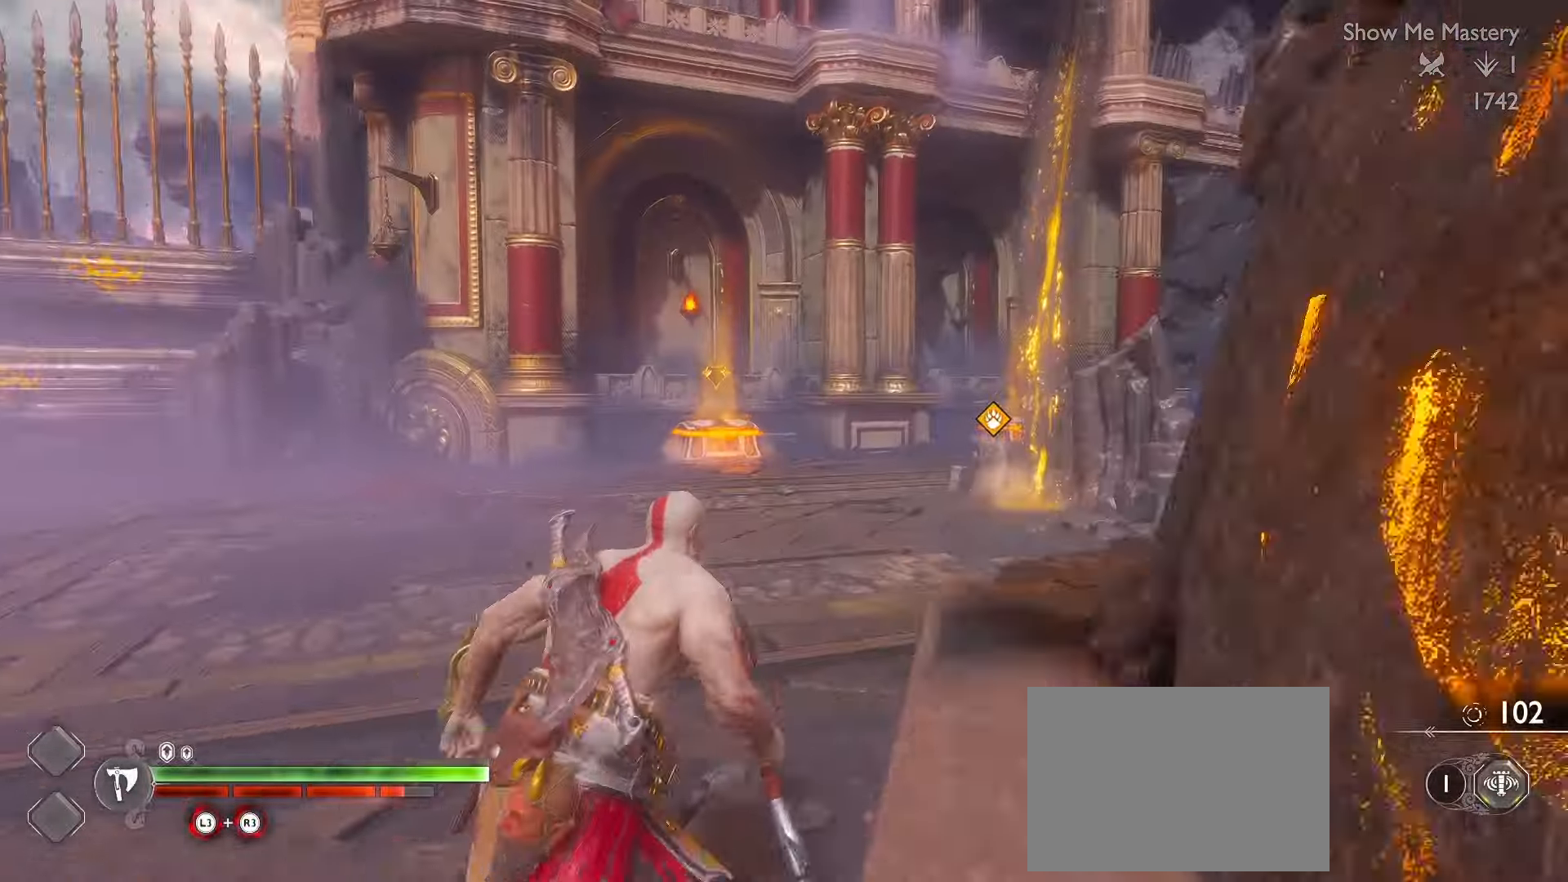
{"buttons": ["R1", "L3"], "left_stick": "up", "right_stick": "center", "events": [[200, "right_stick", "right"], [400, "R1", "down"], [434, "right_stick", "center"]]}
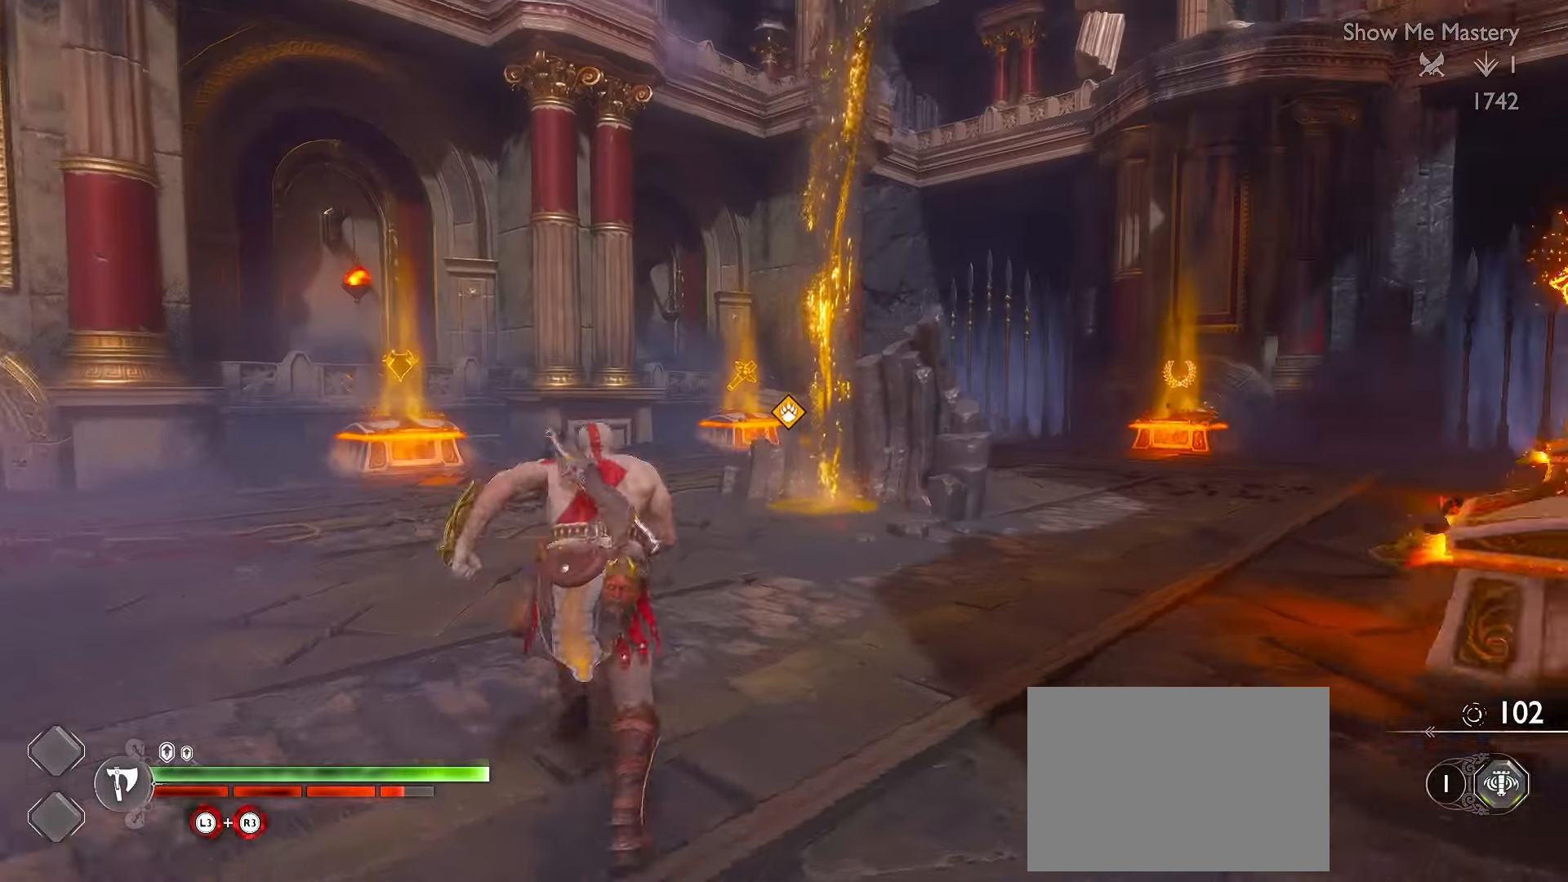
{"buttons": ["A", "L3"], "left_stick": "up", "right_stick": "center", "events": [[100, "right_stick", "down-right"], [134, "R1", "up"], [167, "right_stick", "center"], [434, "A", "down"]]}
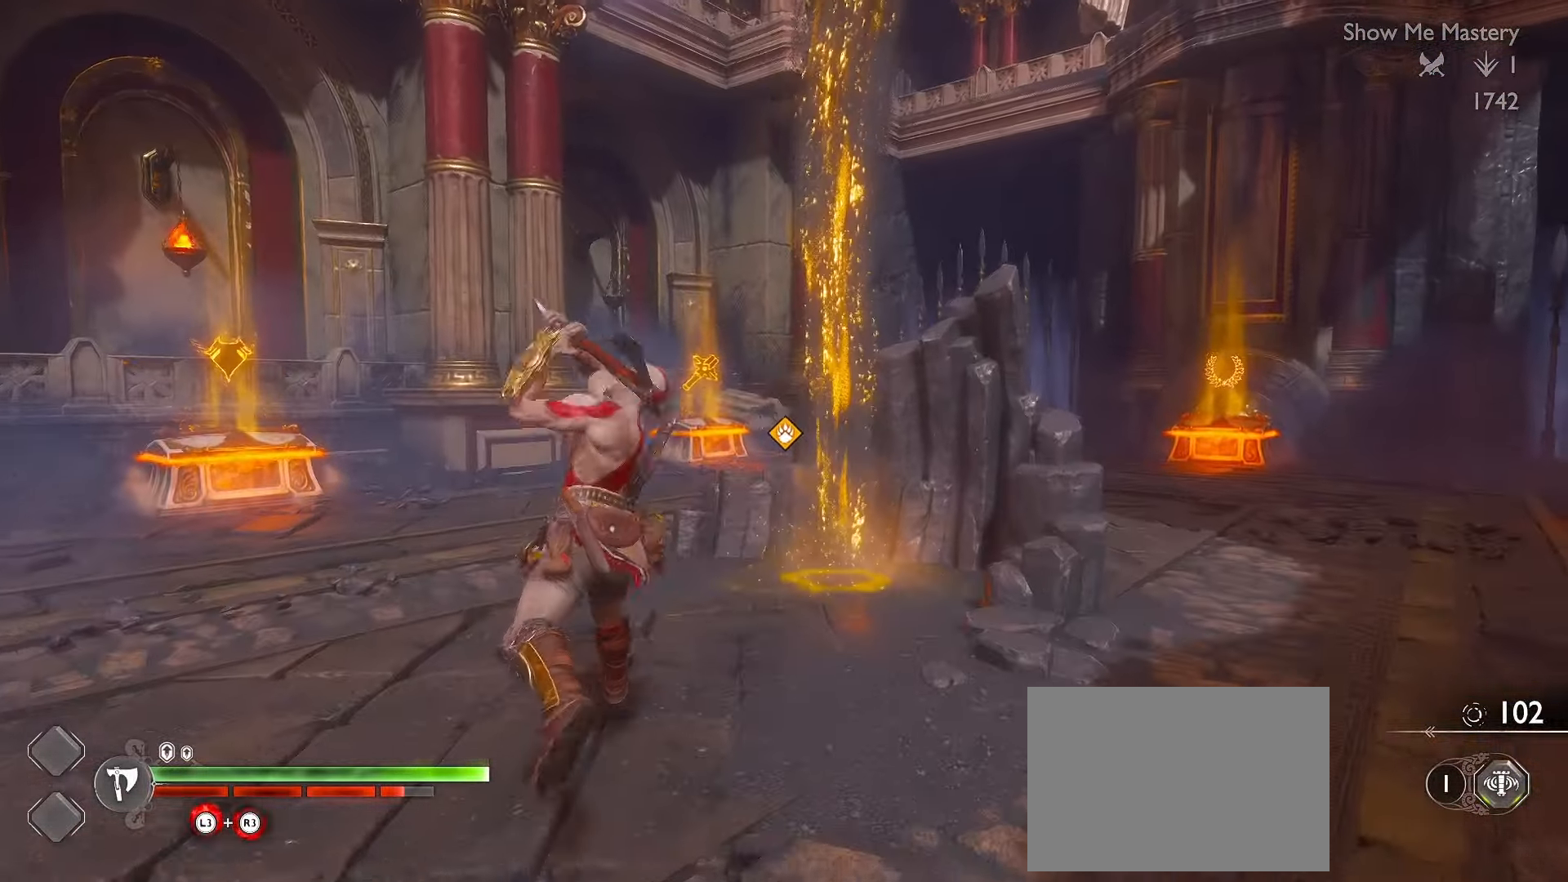
{"buttons": [], "left_stick": "up", "right_stick": "center", "events": [[50, "A", "up"], [217, "B", "down"], [317, "B", "up"], [317, "L3", "up"], [367, "B", "down"], [484, "B", "up"]]}
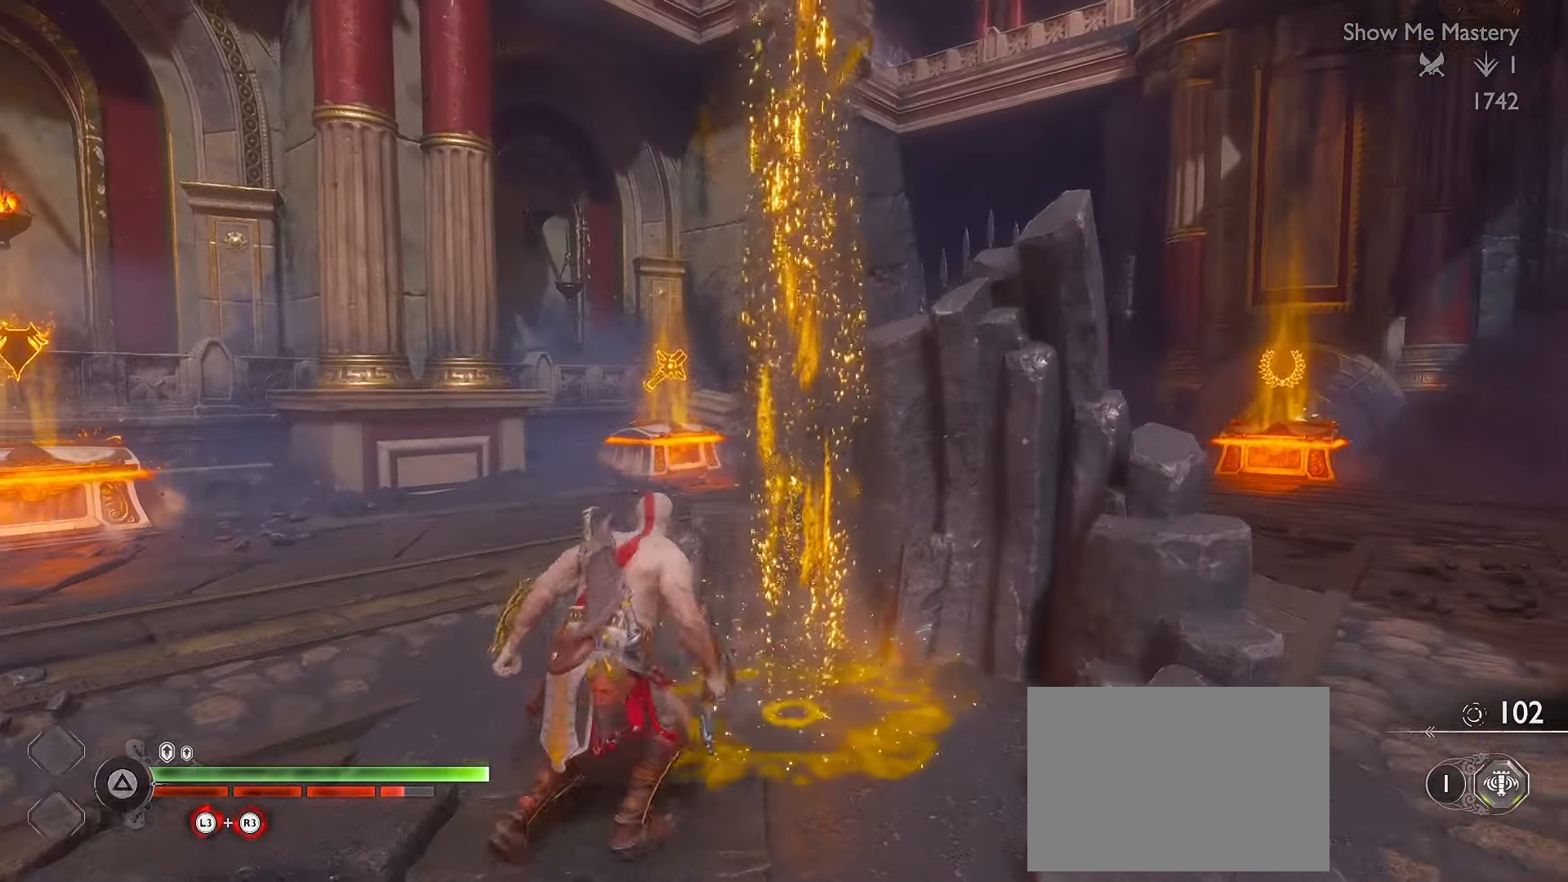
{"buttons": [], "left_stick": "center", "right_stick": "center", "events": [[17, "left_stick", "center"], [34, "B", "down"], [117, "B", "up"], [167, "B", "down"], [267, "B", "up"]]}
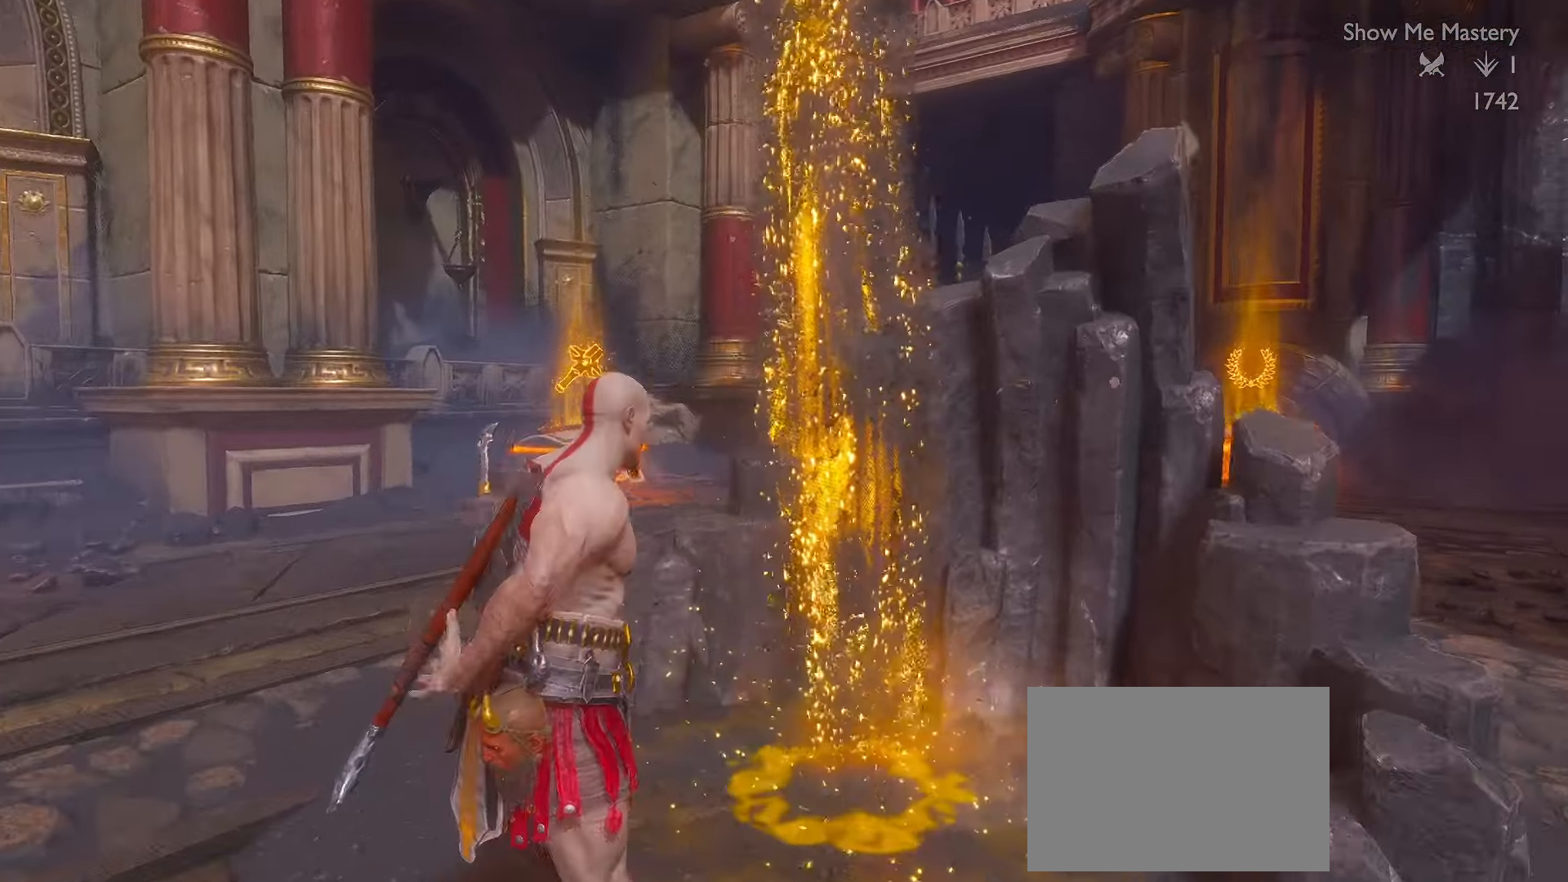
{"buttons": [], "left_stick": "center", "right_stick": "center", "events": []}
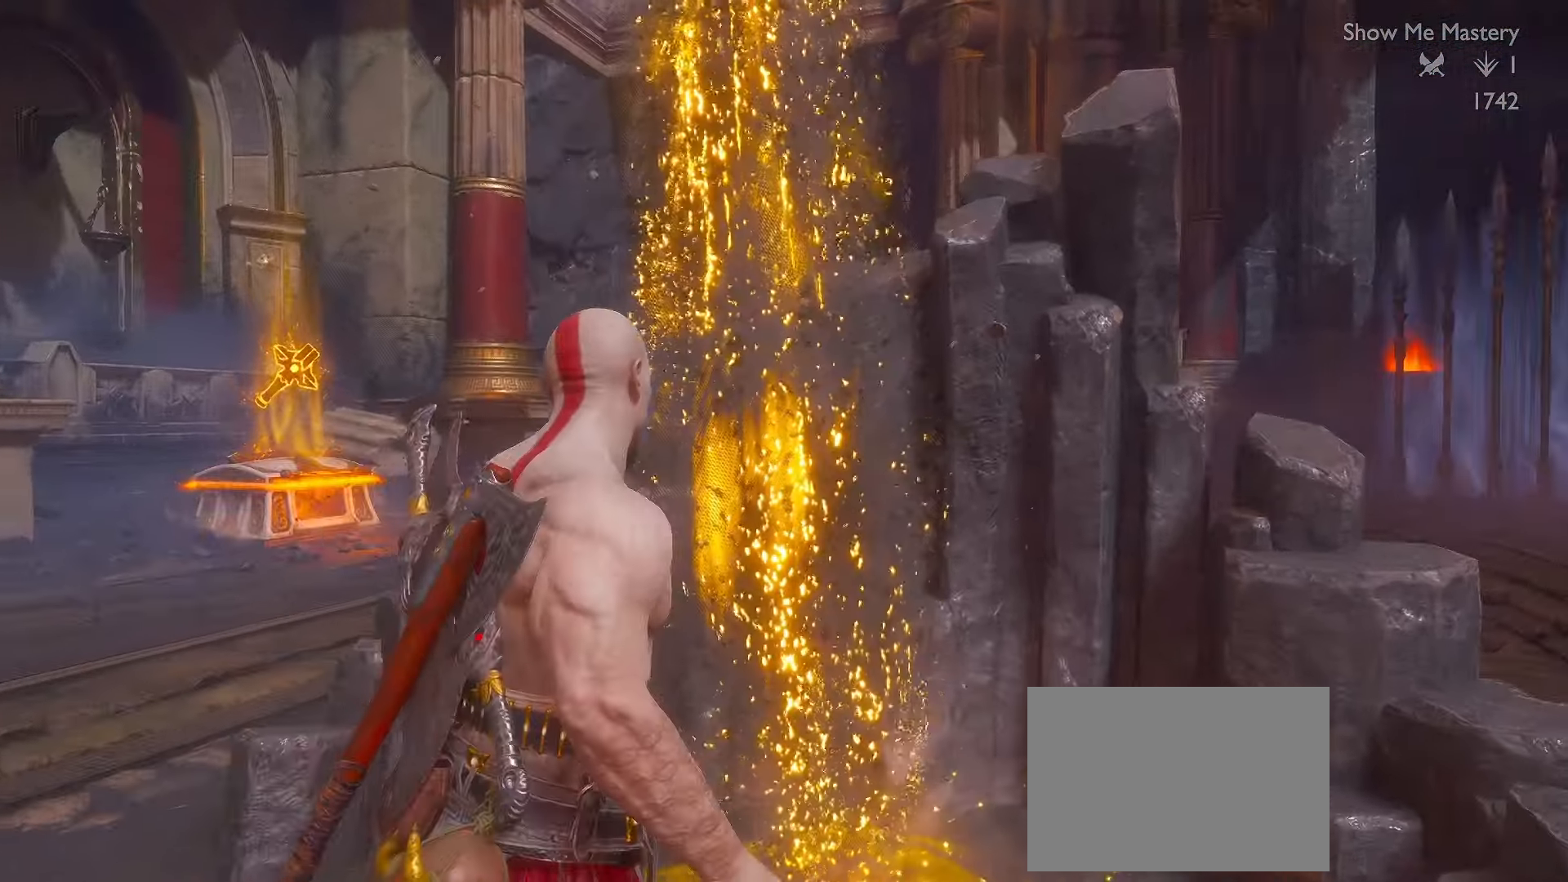
{"buttons": [], "left_stick": "center", "right_stick": "center", "events": []}
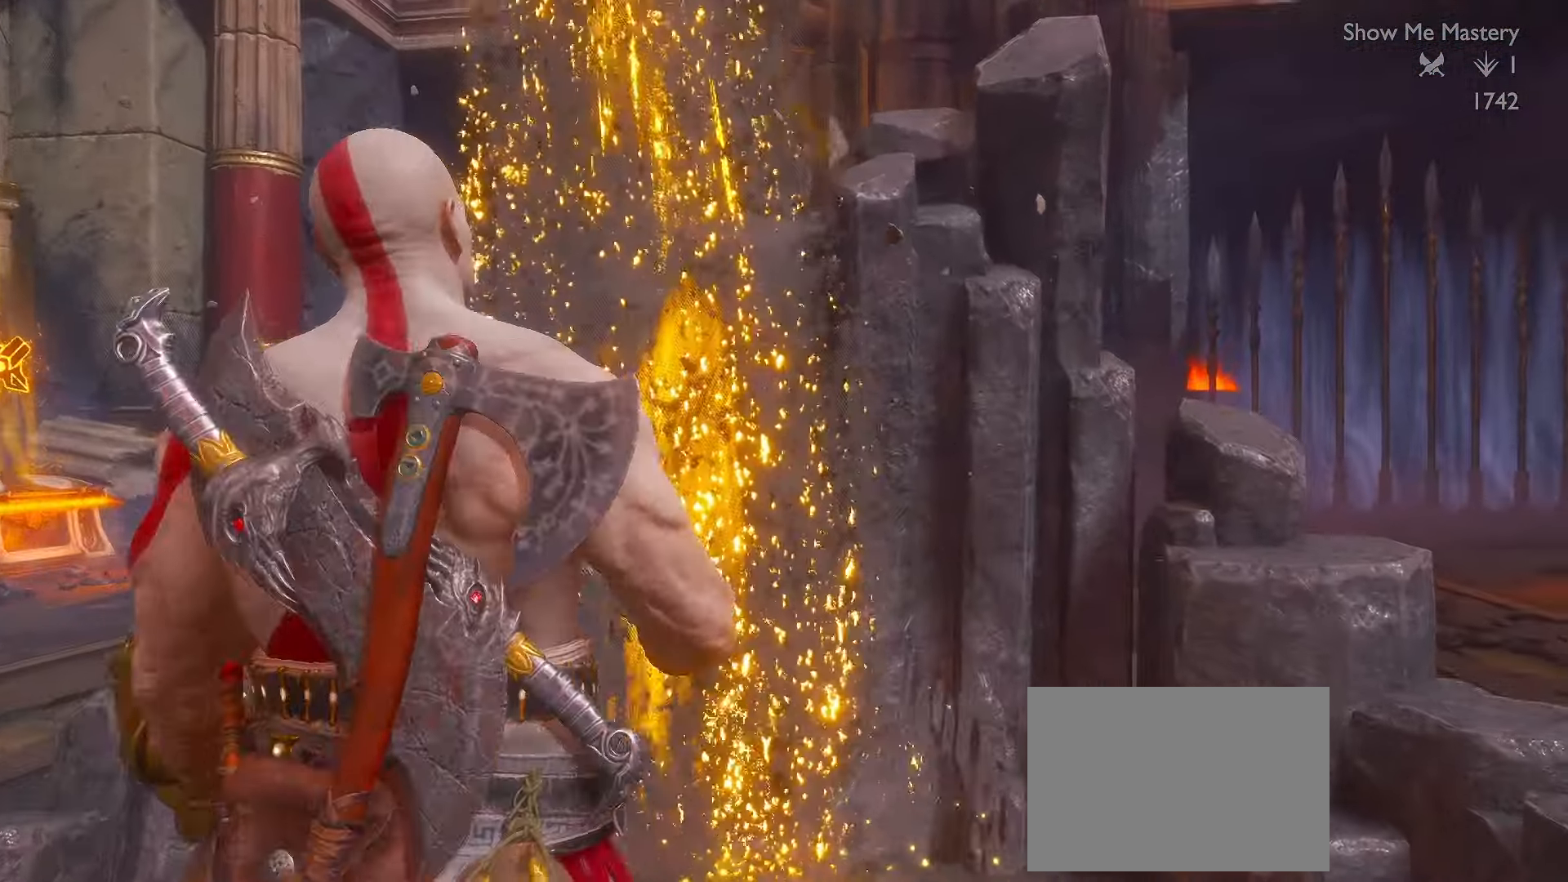
{"buttons": [], "left_stick": "center", "right_stick": "center", "events": []}
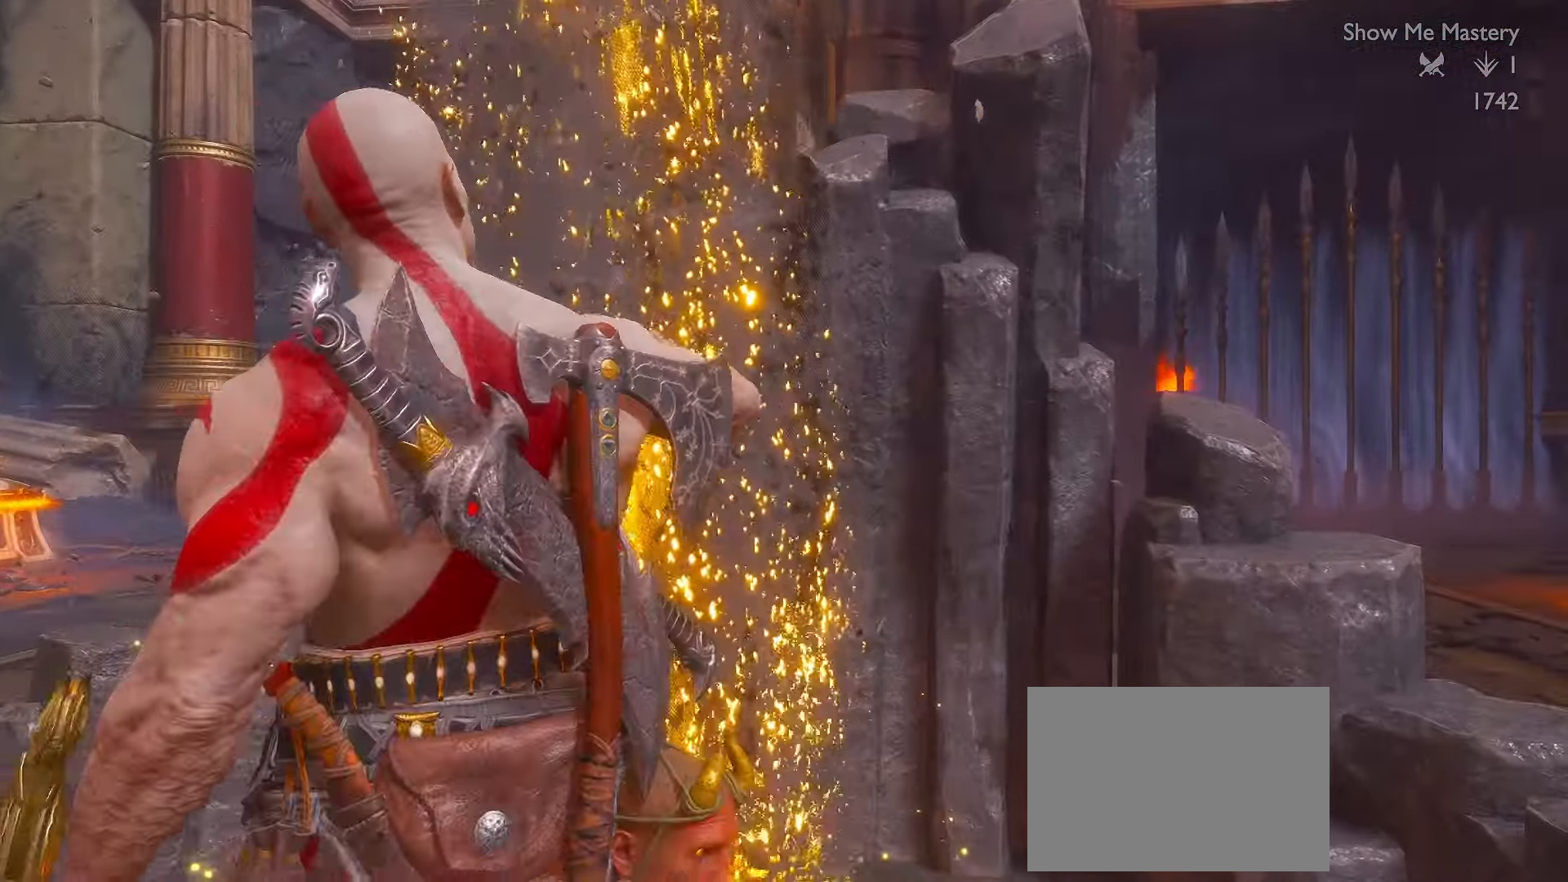
{"buttons": [], "left_stick": "center", "right_stick": "center", "events": []}
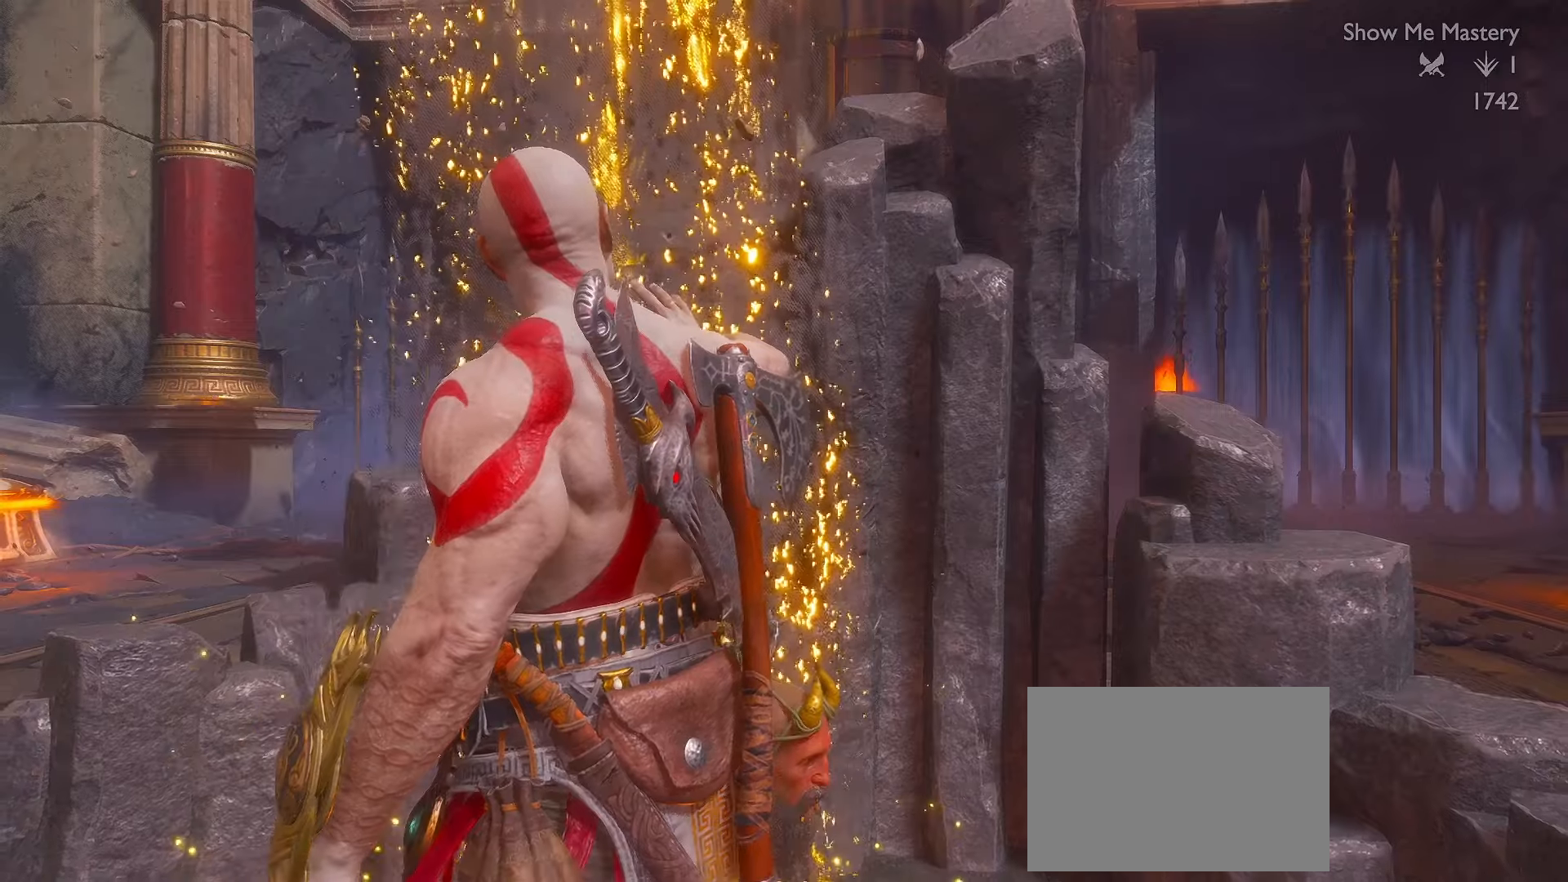
{"buttons": [], "left_stick": "center", "right_stick": "center", "events": []}
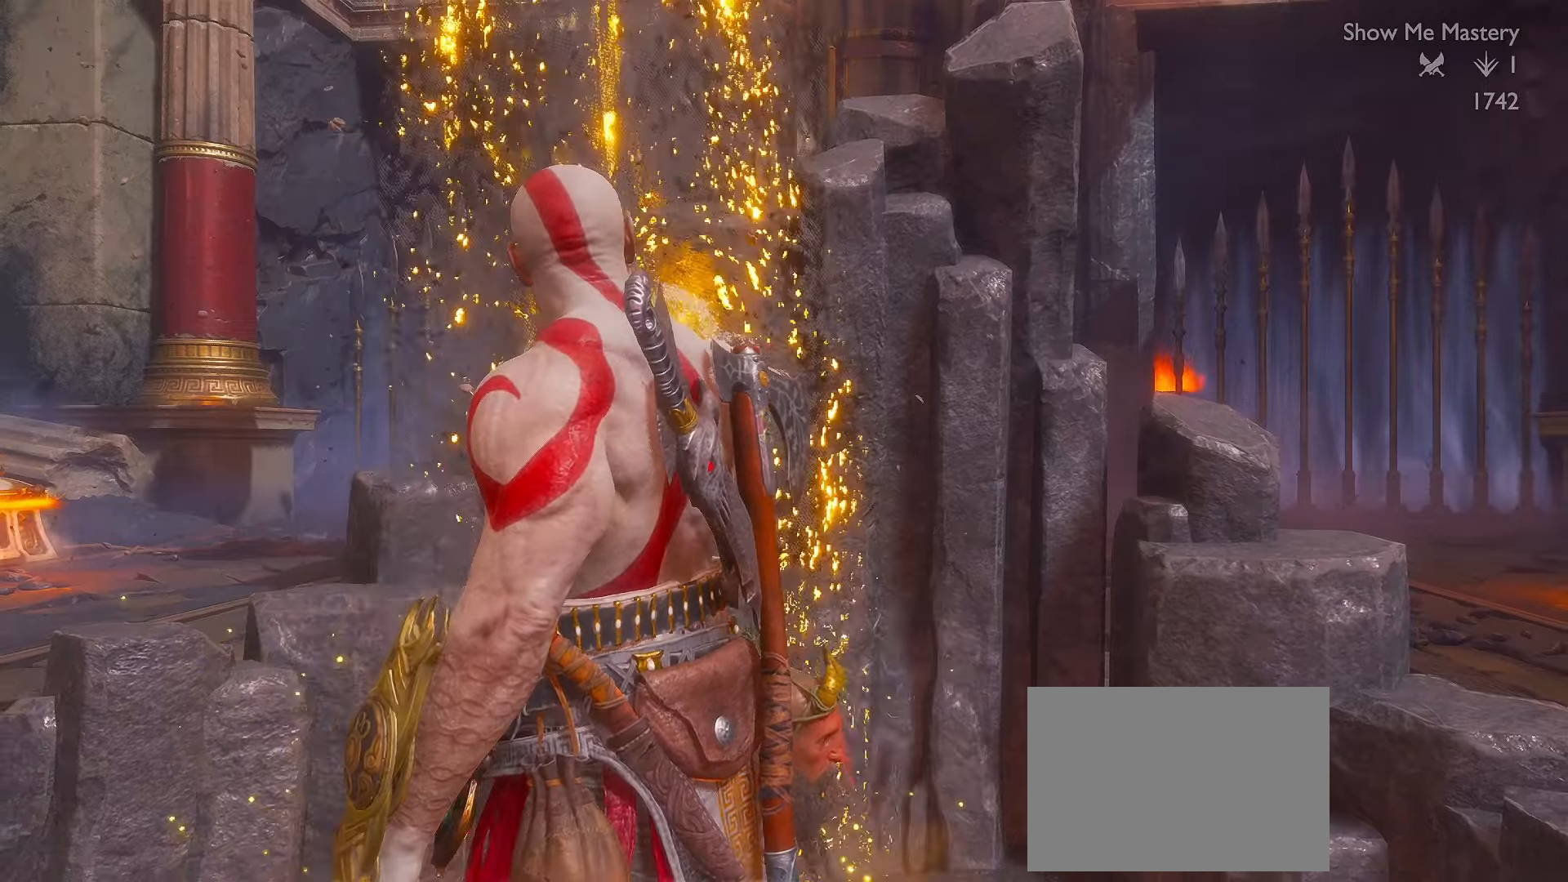
{"buttons": [], "left_stick": "center", "right_stick": "right", "events": [[83, "right_stick", "right"]]}
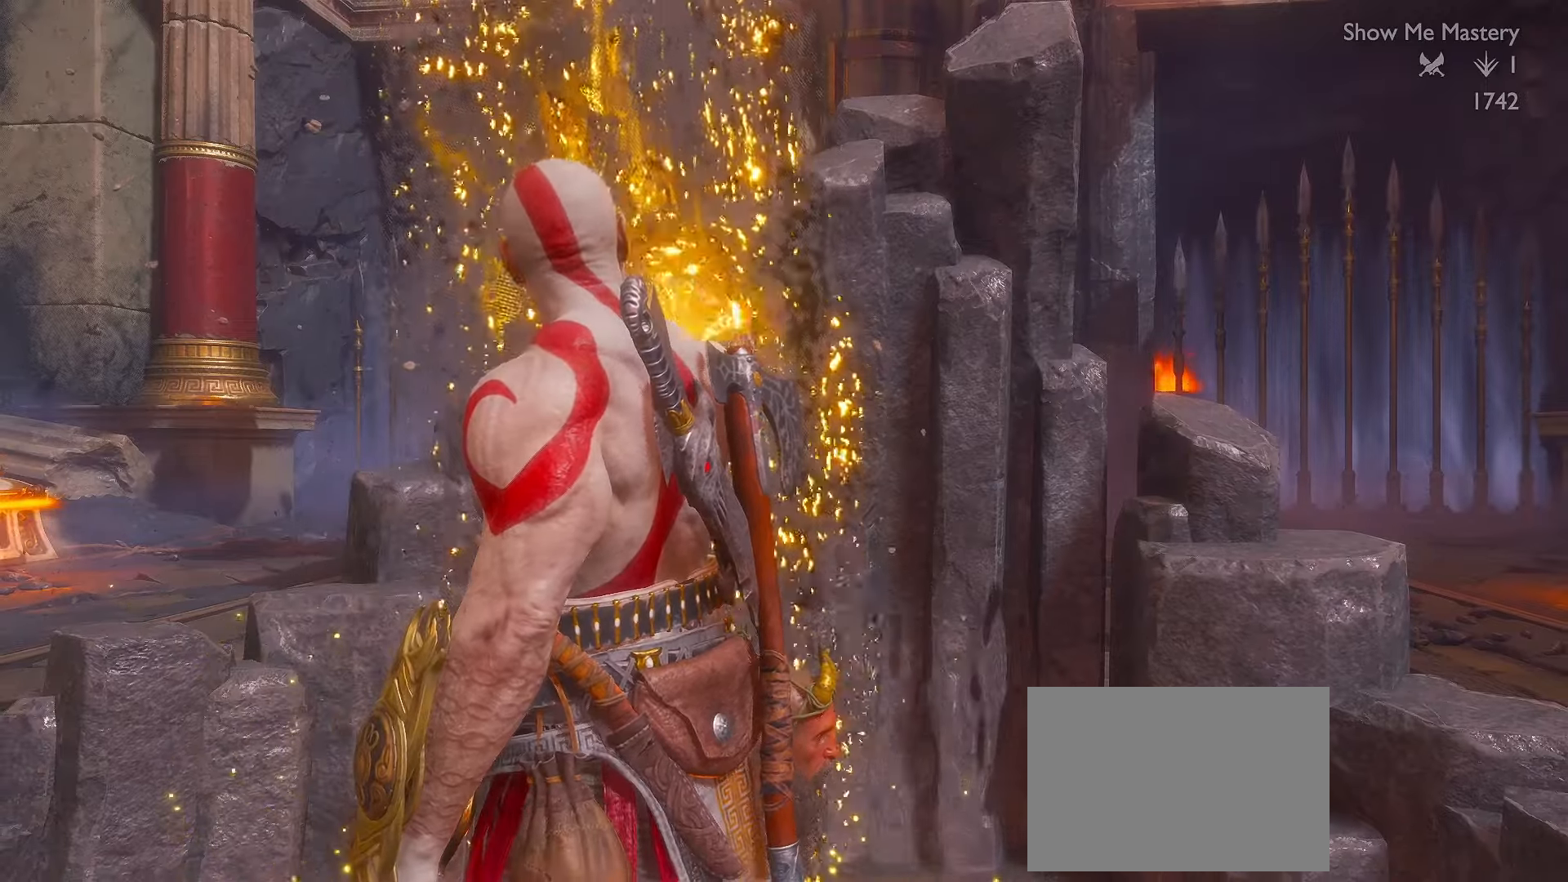
{"buttons": [], "left_stick": "up-right", "right_stick": "center", "events": [[33, "right_stick", "down-right"], [233, "right_stick", "center"], [283, "left_stick", "up"], [350, "left_stick", "up-right"]]}
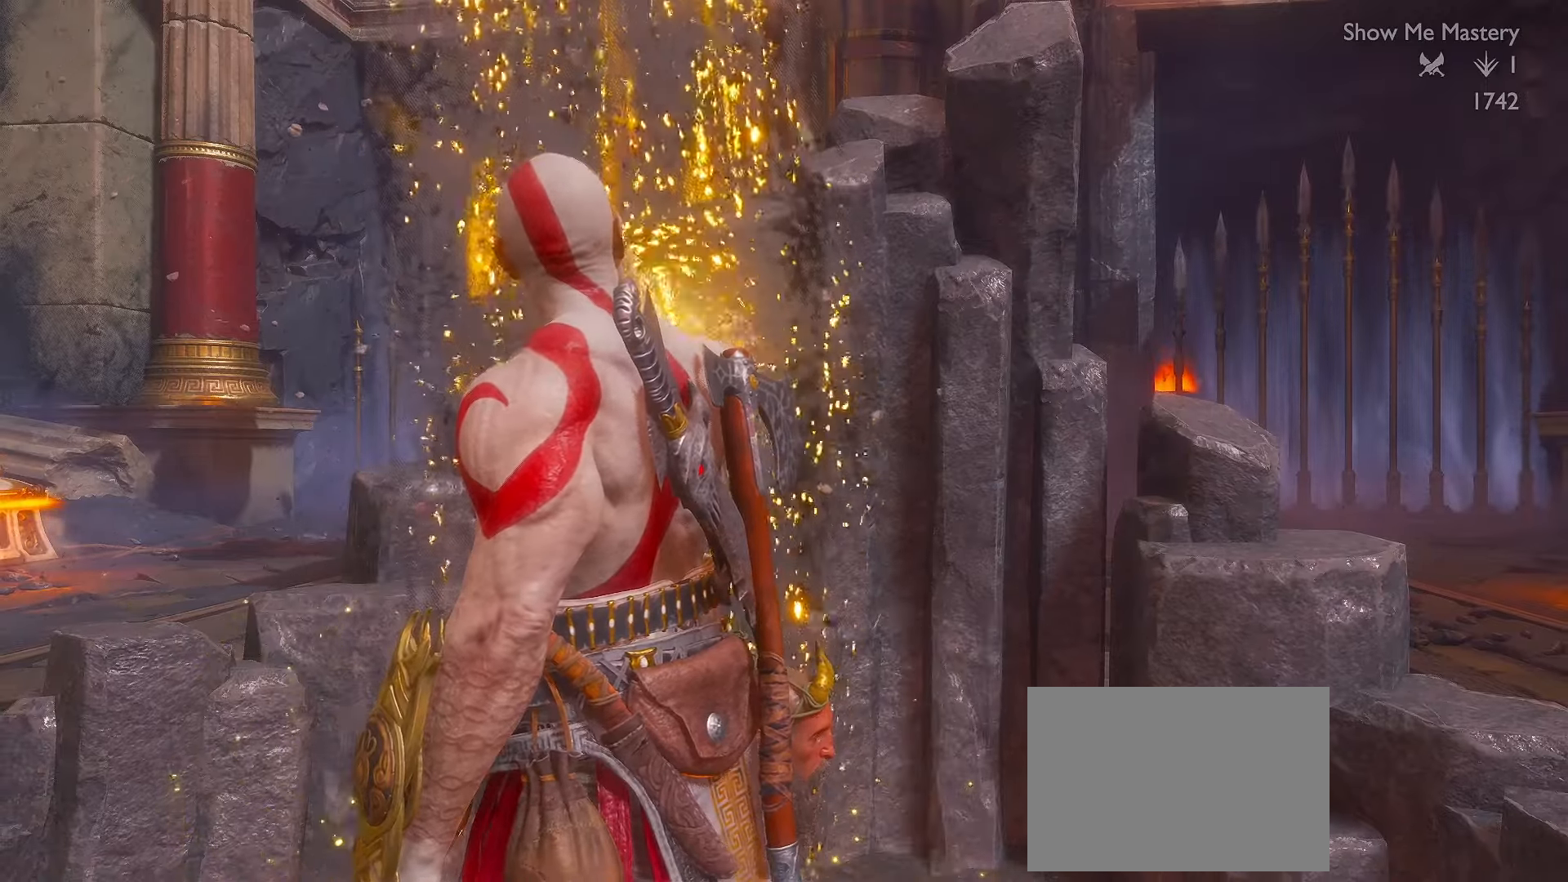
{"buttons": [], "left_stick": "center", "right_stick": "down-right", "events": [[83, "left_stick", "up"], [250, "left_stick", "center"], [250, "right_stick", "down-right"]]}
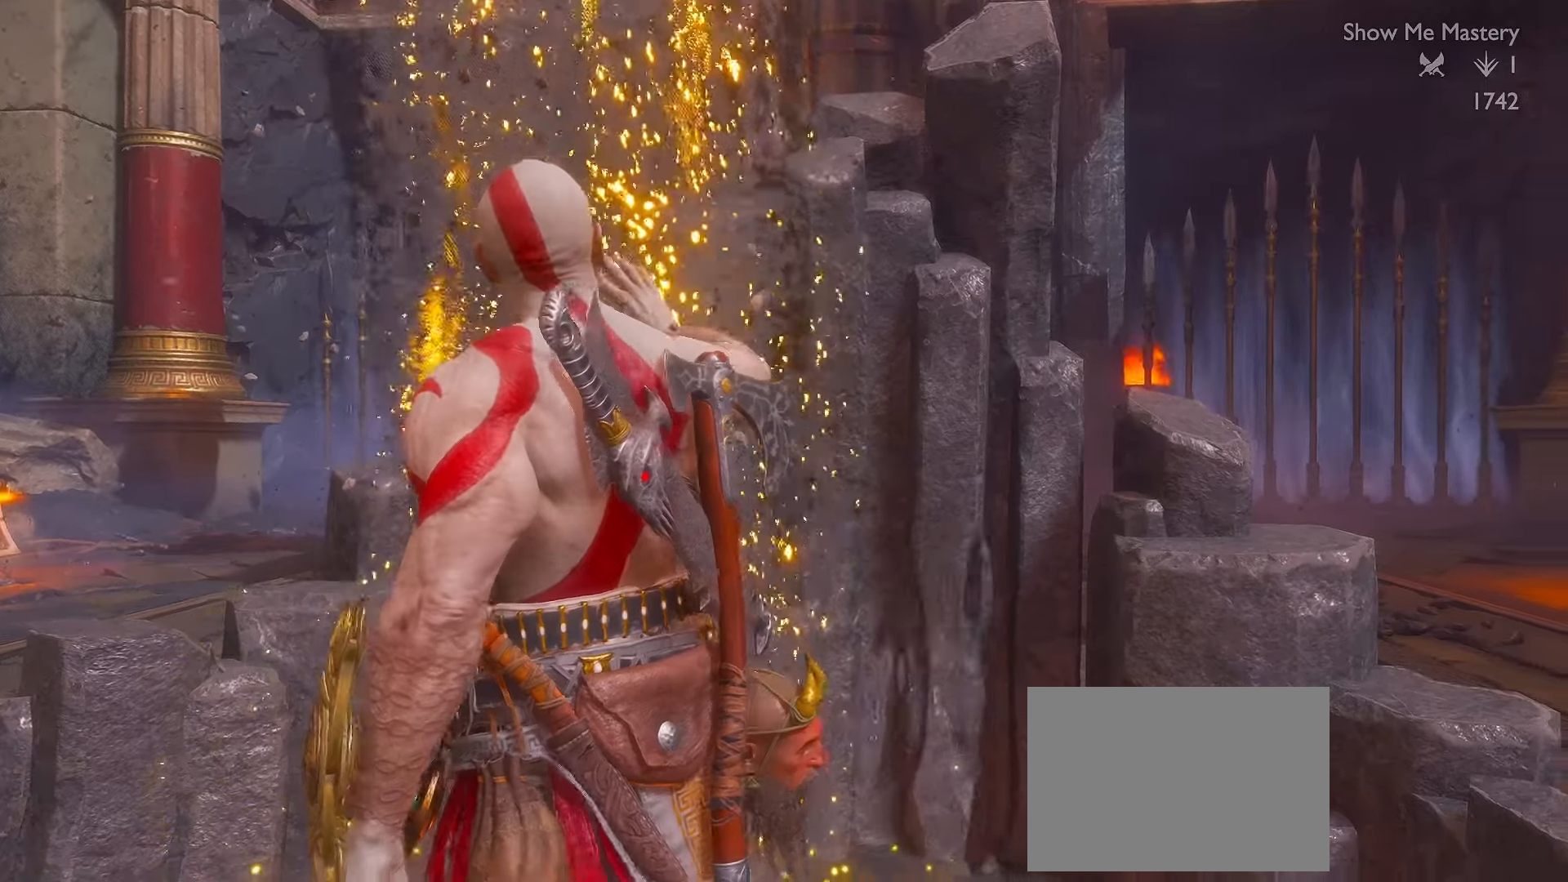
{"buttons": [], "left_stick": "right", "right_stick": "center", "events": [[183, "left_stick", "right"], [433, "right_stick", "center"]]}
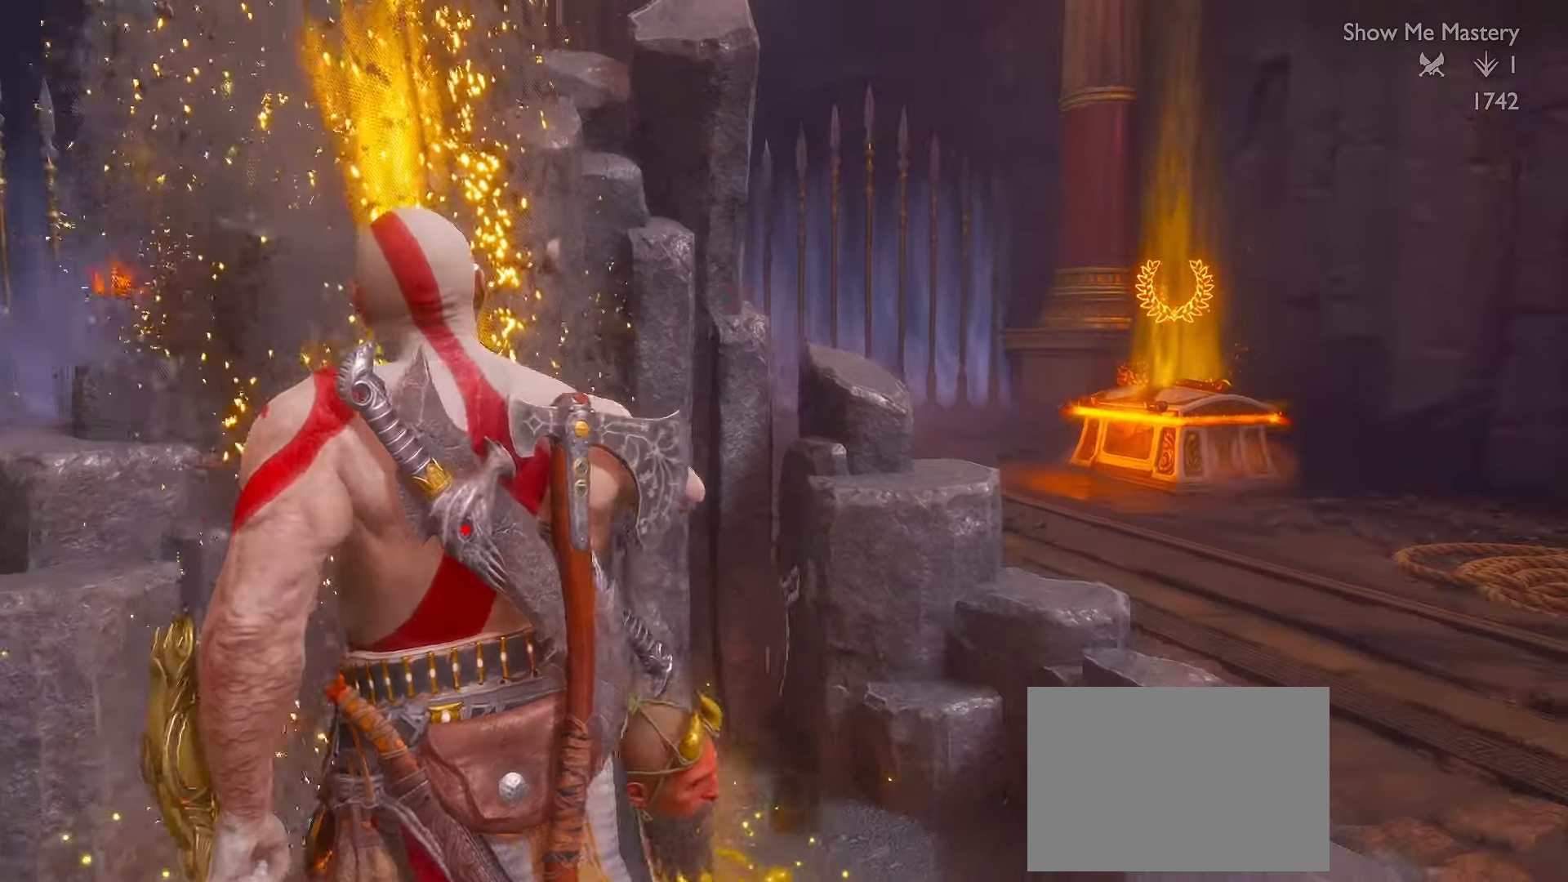
{"buttons": [], "left_stick": "right", "right_stick": "right", "events": [[50, "right_stick", "left"], [100, "right_stick", "down-left"], [317, "right_stick", "down-right"], [383, "right_stick", "right"]]}
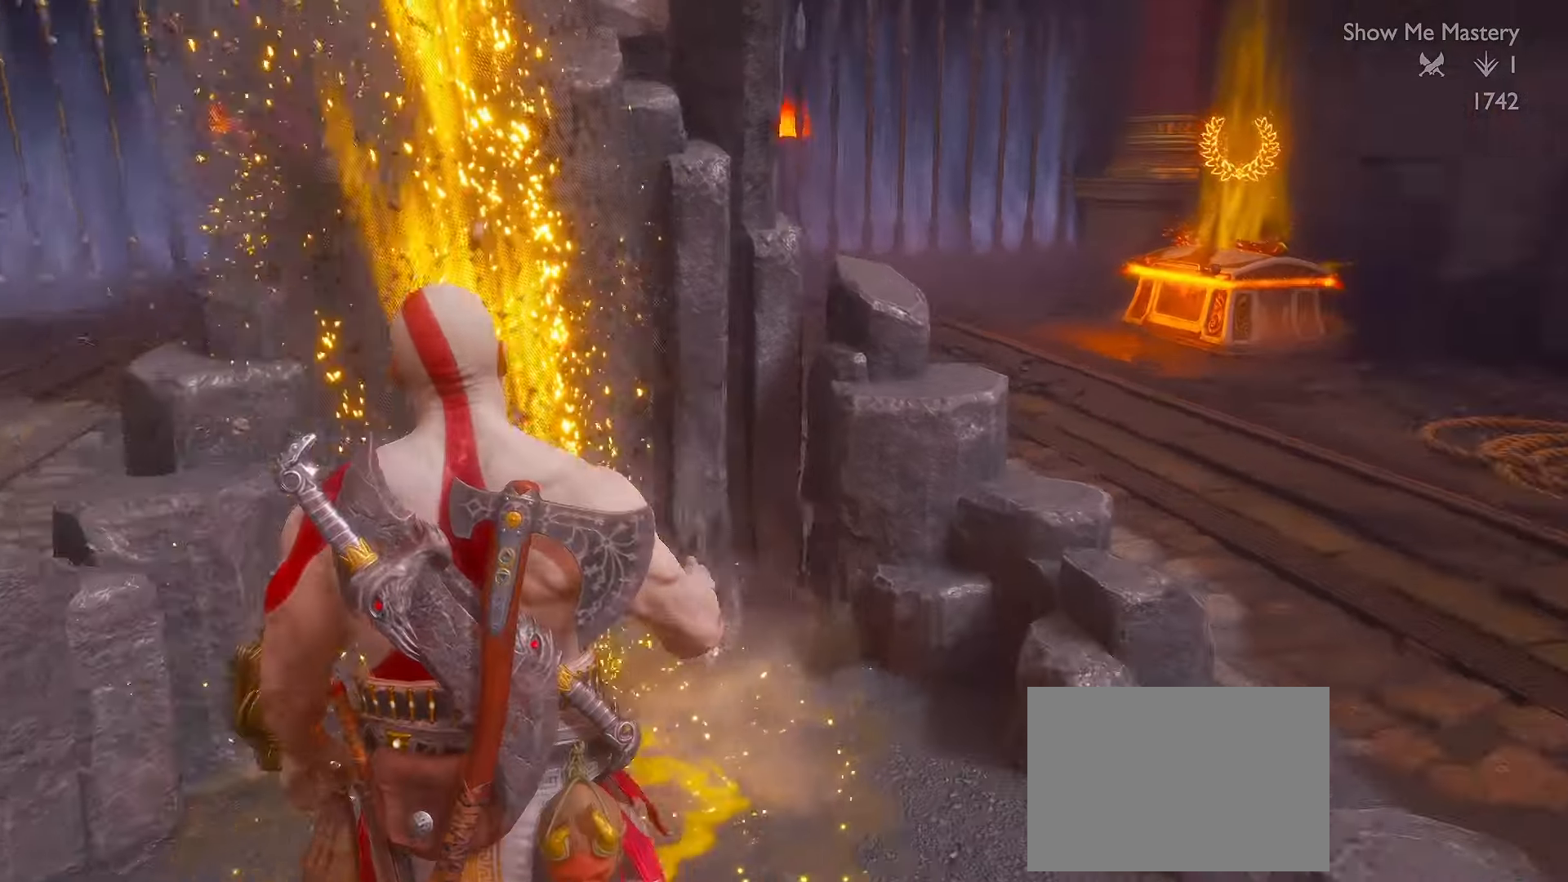
{"buttons": [], "left_stick": "up", "right_stick": "center", "events": [[283, "left_stick", "up"], [317, "L3", "down"], [317, "right_stick", "center"], [433, "L3", "up"]]}
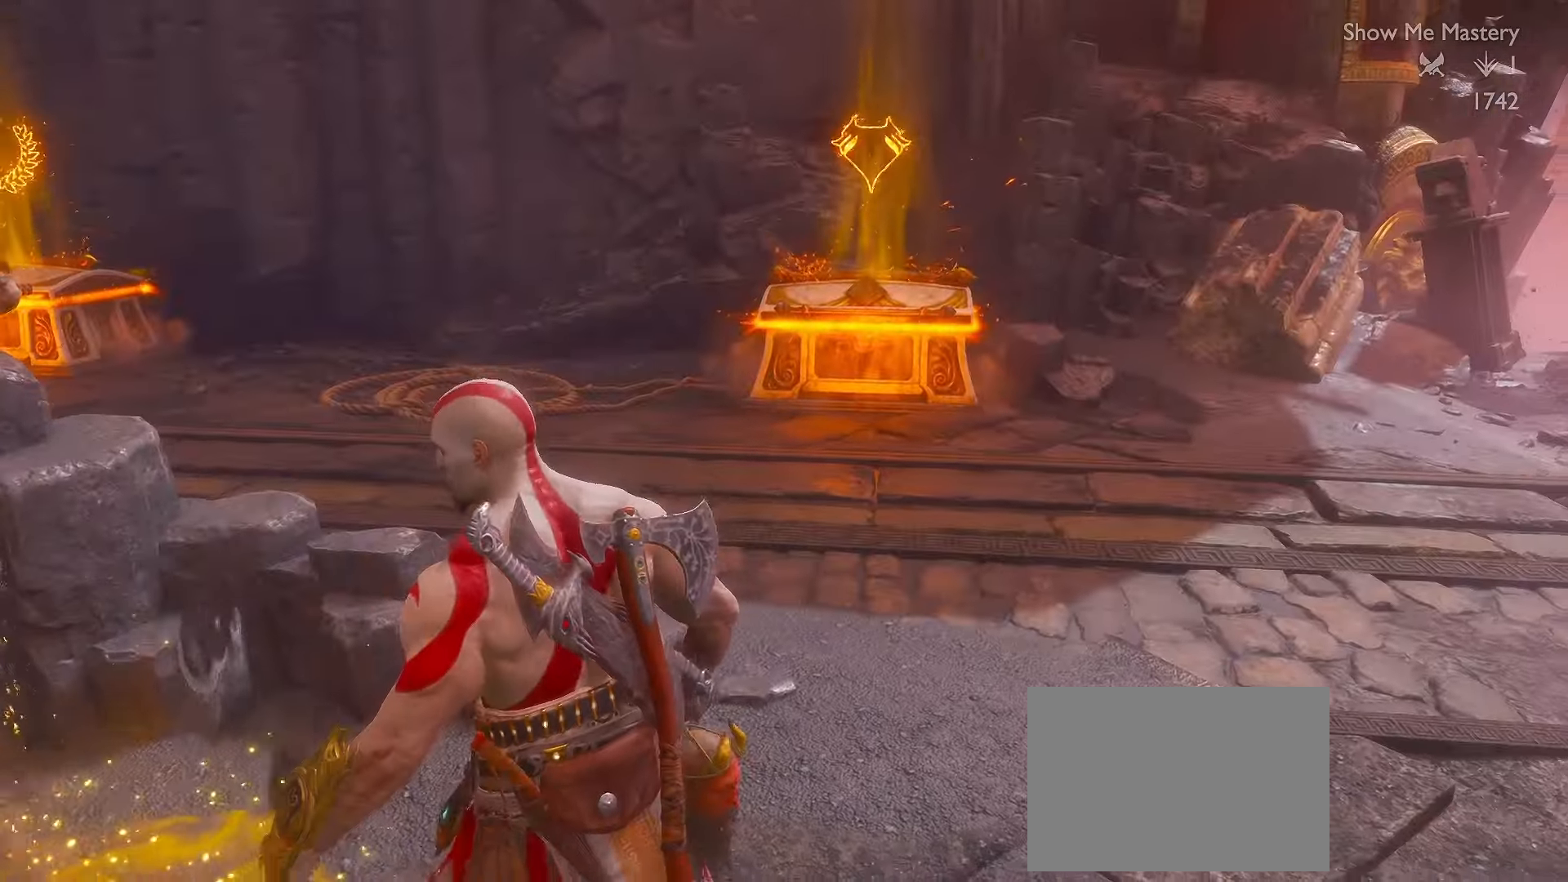
{"buttons": [], "left_stick": "up", "right_stick": "center", "events": [[17, "L3", "down"], [100, "L3", "up"], [217, "L3", "down"], [233, "right_stick", "left"], [300, "L3", "up"], [400, "L3", "down"], [417, "right_stick", "center"], [500, "L3", "up"]]}
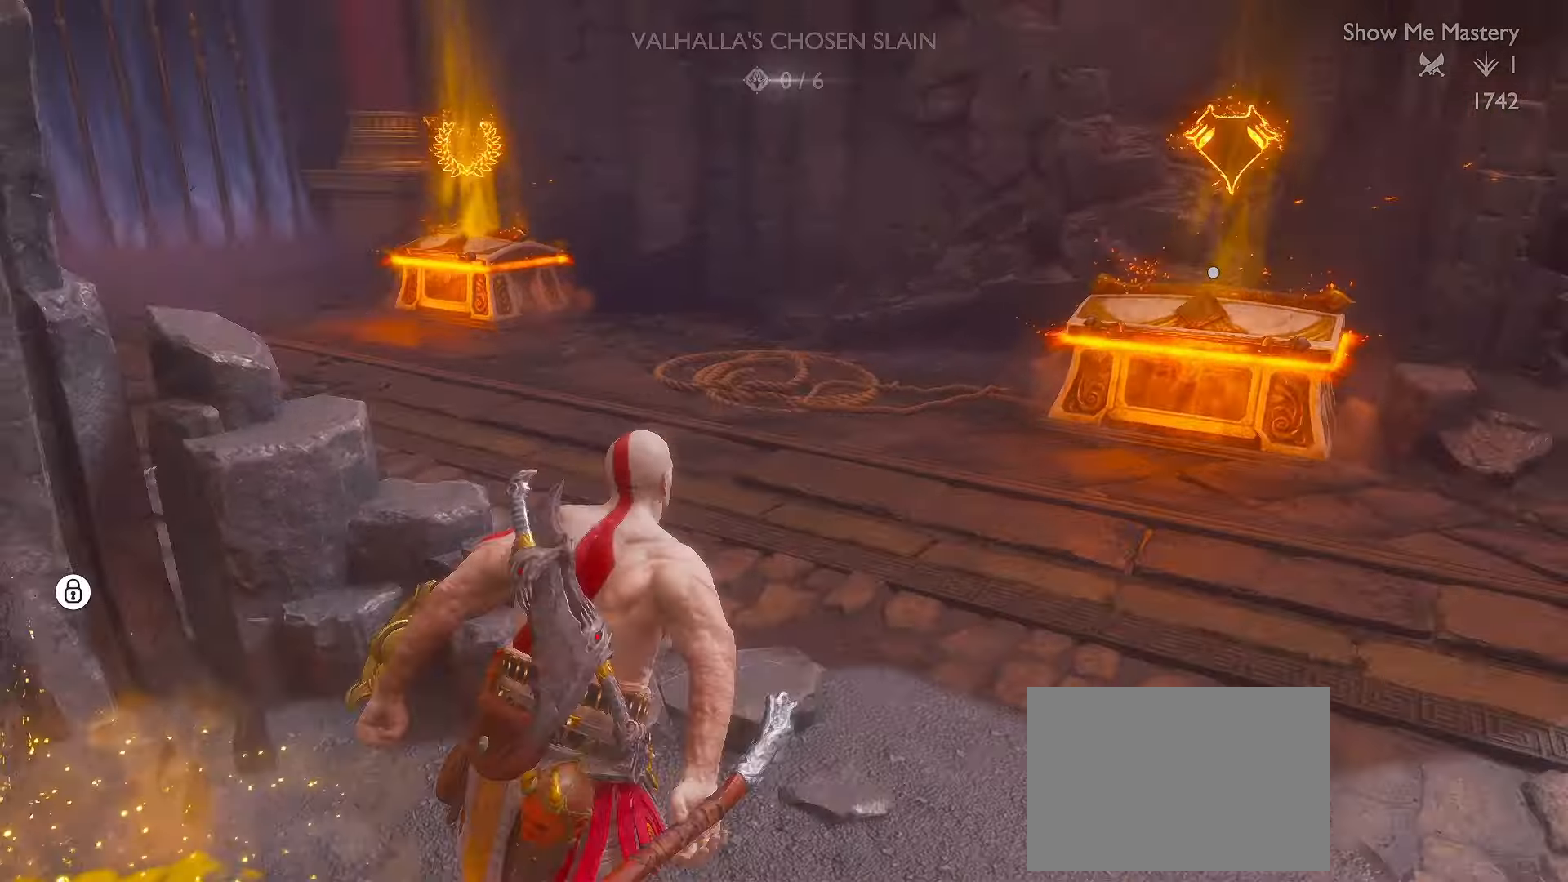
{"buttons": ["Y"], "left_stick": "up", "right_stick": "center", "events": [[67, "L3", "down"], [67, "right_stick", "left"], [333, "right_stick", "center"], [383, "L3", "up"], [450, "Y", "down"]]}
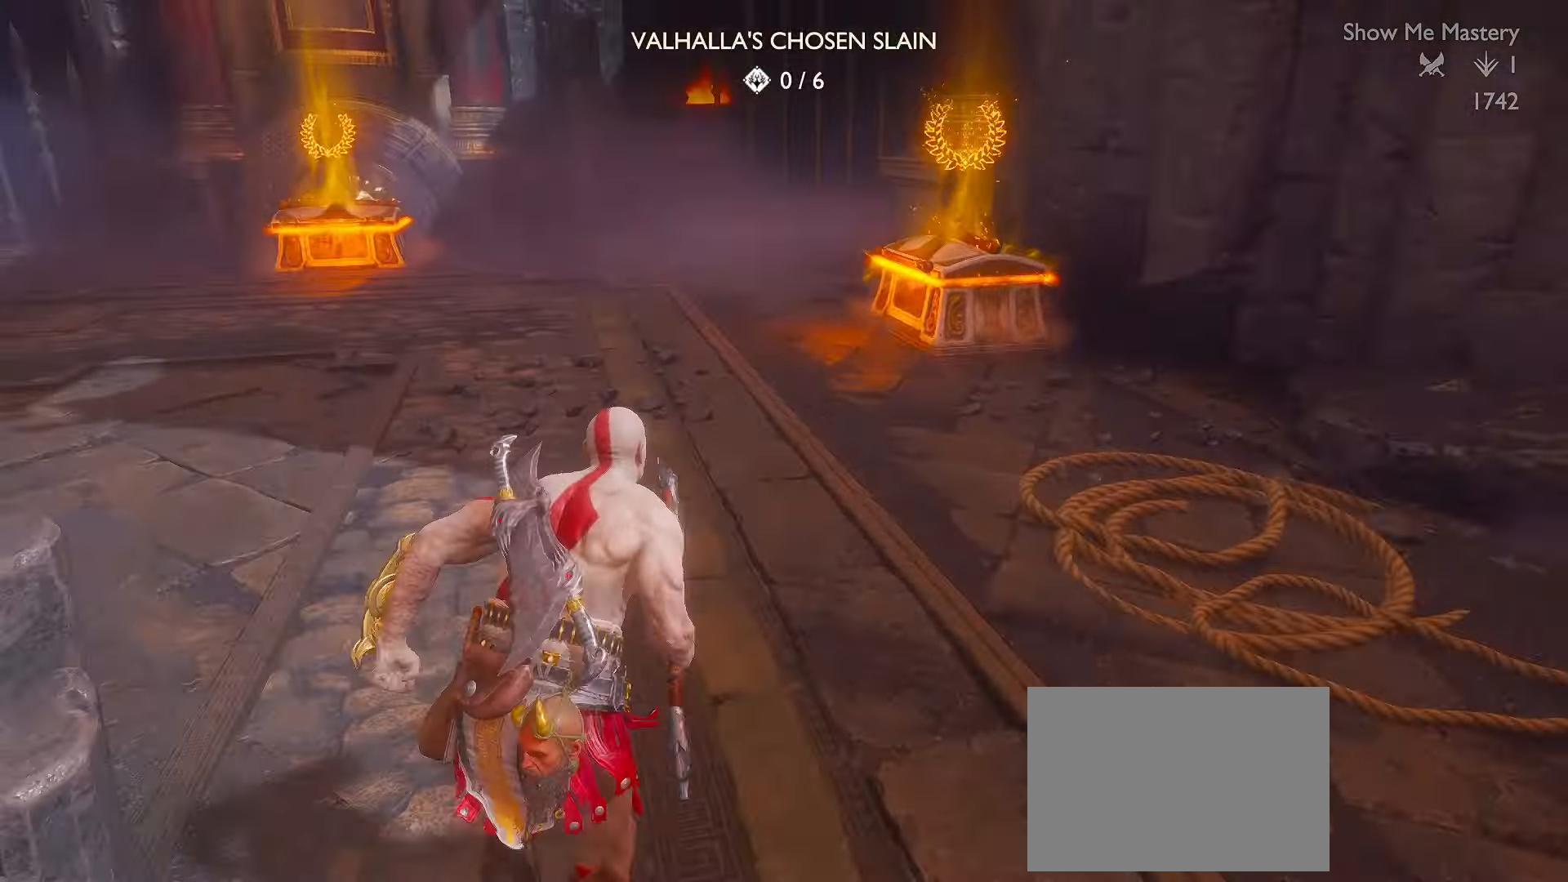
{"buttons": ["Y"], "left_stick": "up", "right_stick": "center", "events": []}
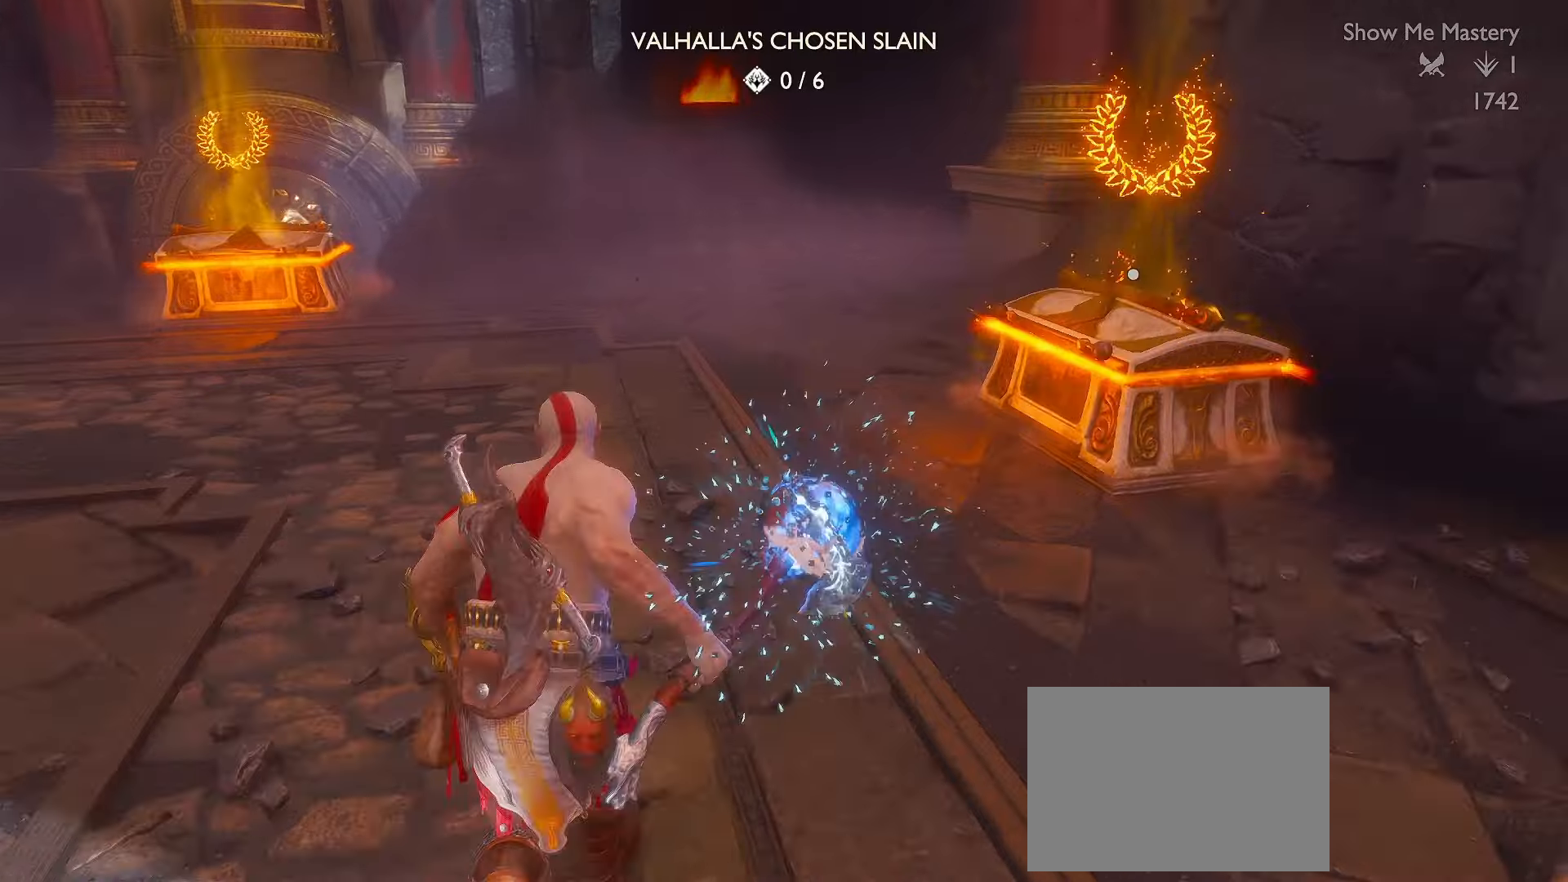
{"buttons": [], "left_stick": "up", "right_stick": "center", "events": [[133, "Y", "up"], [316, "R1", "down"], [433, "R1", "up"]]}
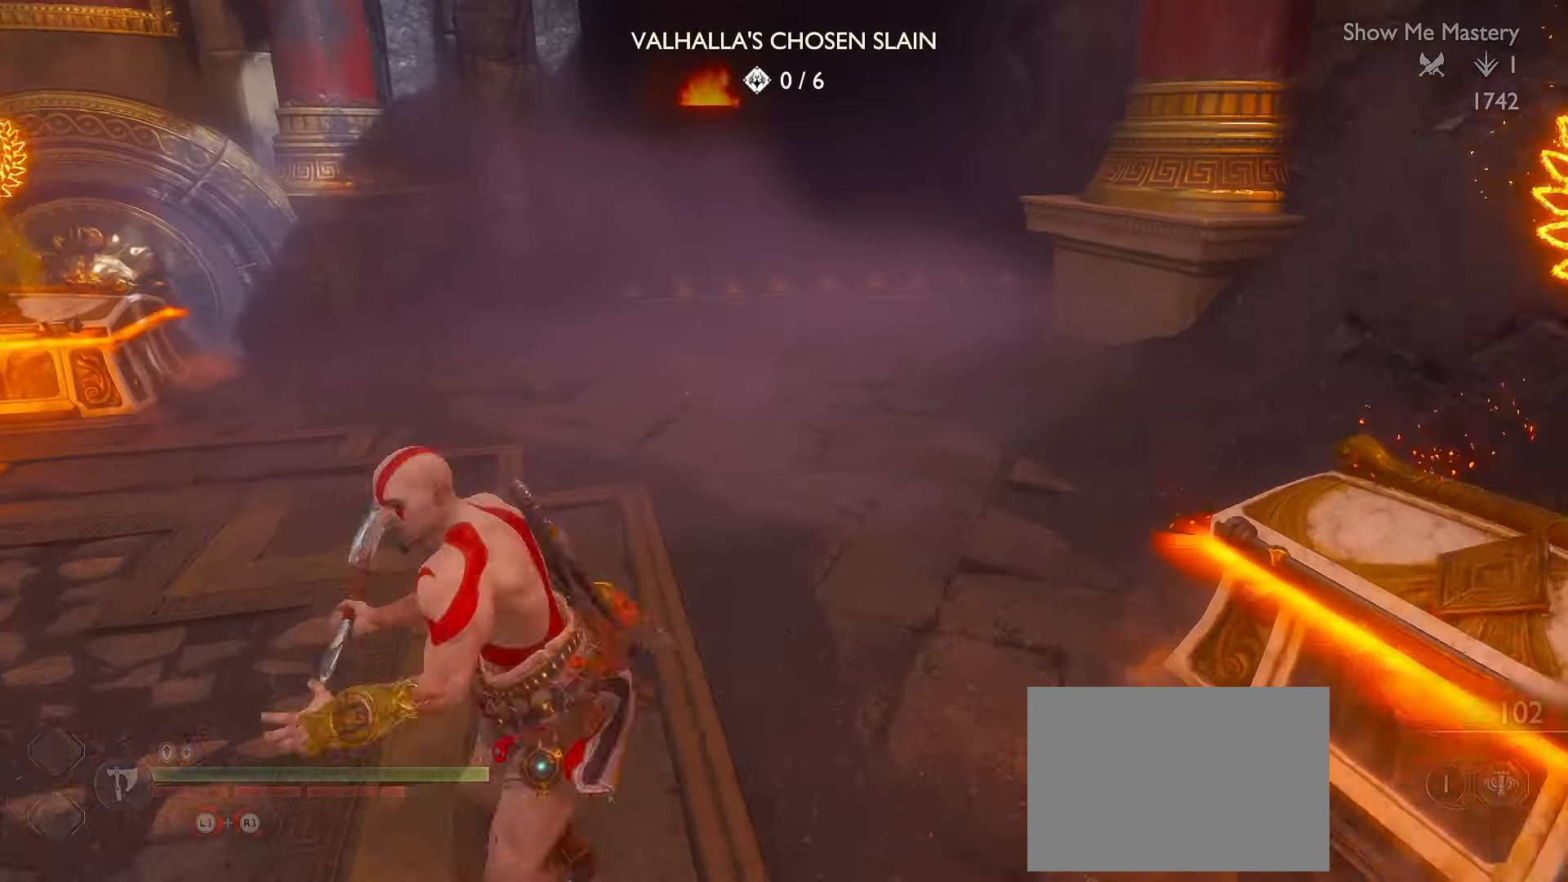
{"buttons": ["A"], "left_stick": "up", "right_stick": "center", "events": [[183, "A", "down"], [233, "R1", "down"], [300, "A", "up"], [333, "R1", "up"], [500, "A", "down"]]}
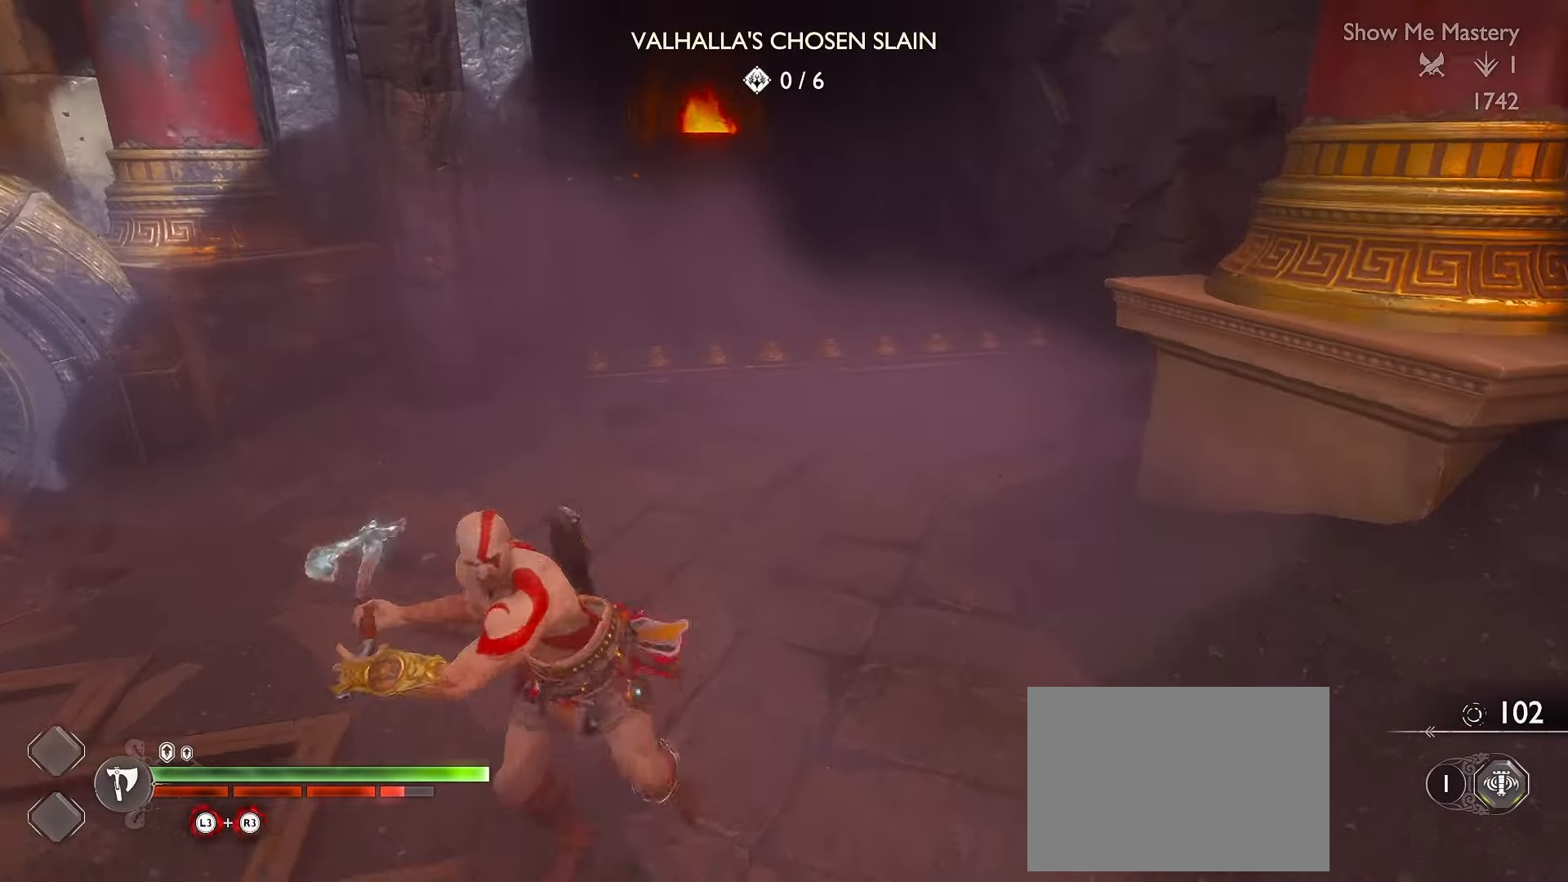
{"buttons": ["R1"], "left_stick": "up", "right_stick": "center", "events": [[66, "R1", "down"], [150, "A", "up"], [150, "R1", "up"], [366, "A", "down"], [400, "R1", "down"], [500, "A", "up"]]}
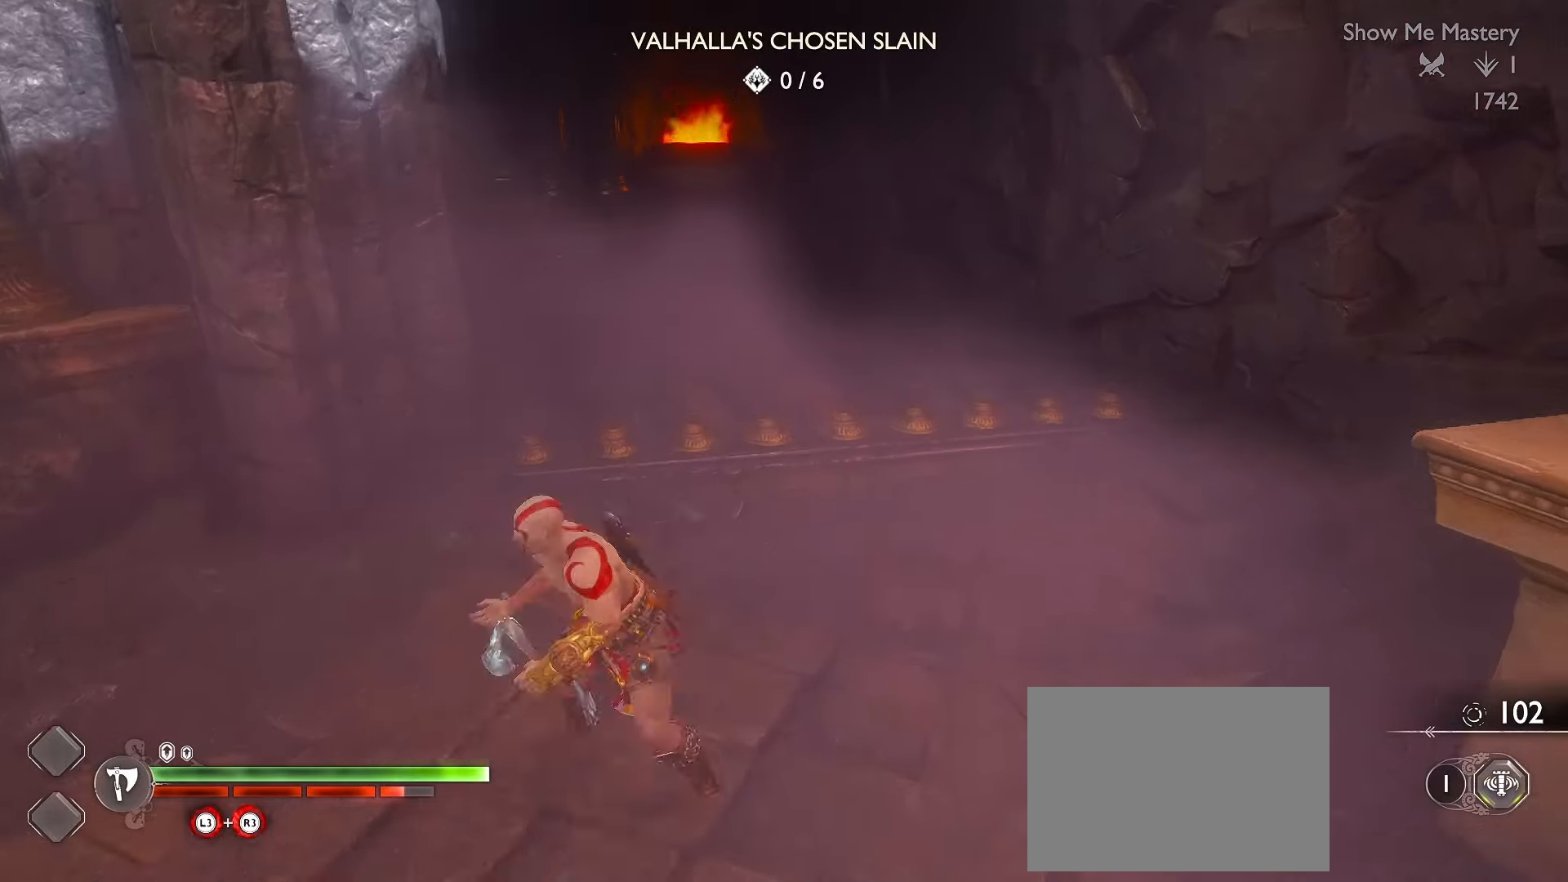
{"buttons": ["L3"], "left_stick": "up", "right_stick": "center", "events": [[16, "R1", "up"], [166, "A", "down"], [300, "A", "up"], [300, "L3", "down"]]}
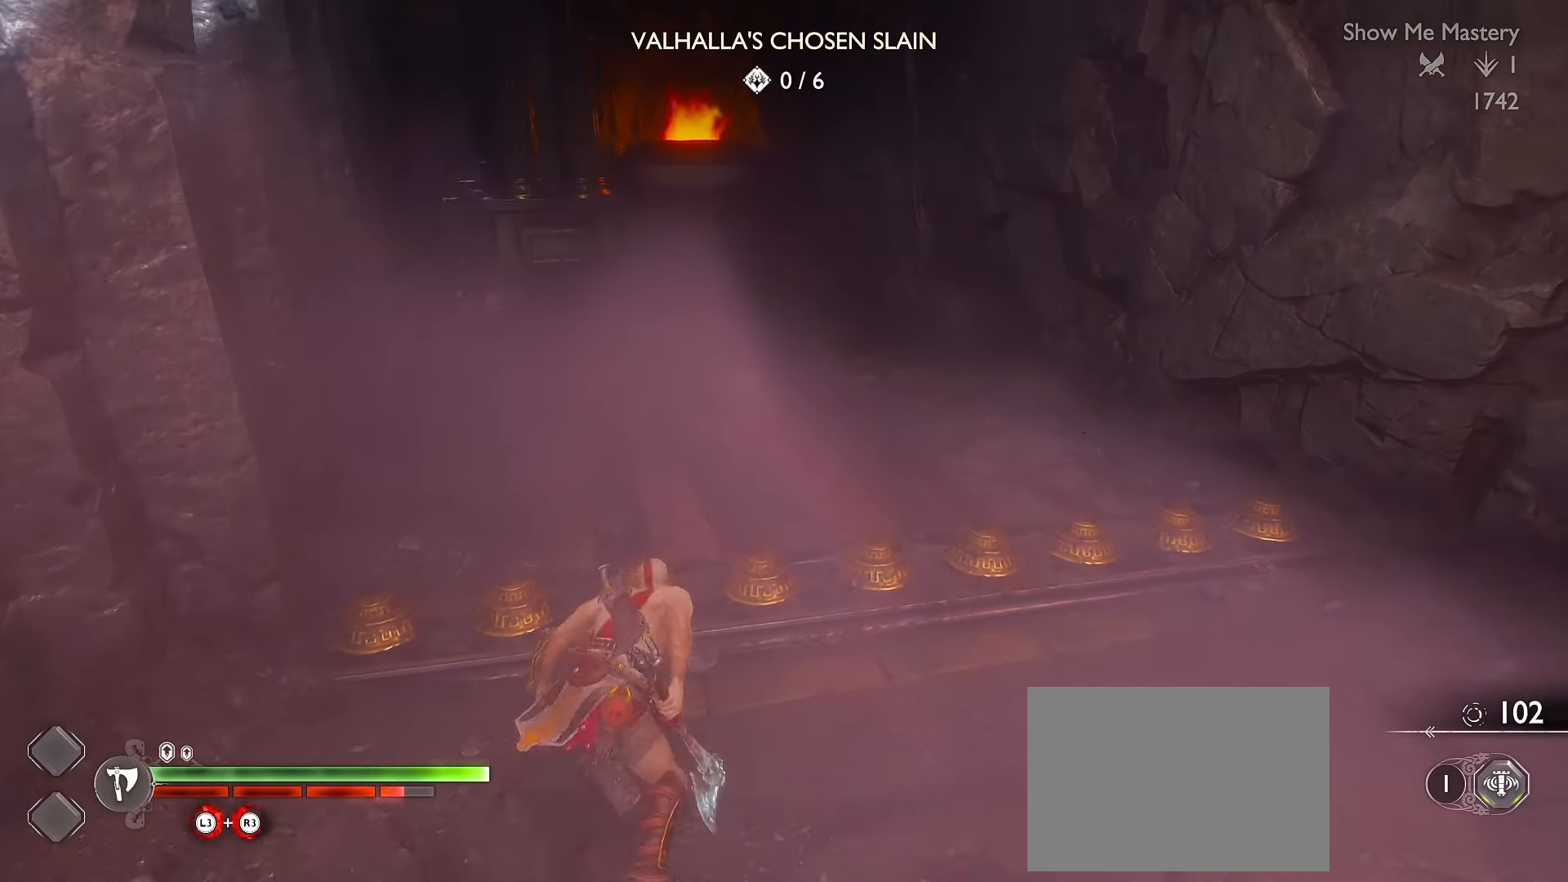
{"buttons": [], "left_stick": "up", "right_stick": "center", "events": [[83, "L3", "up"], [116, "right_stick", "down"], [200, "R1", "down"], [216, "right_stick", "down-left"], [350, "R1", "up"], [383, "right_stick", "center"]]}
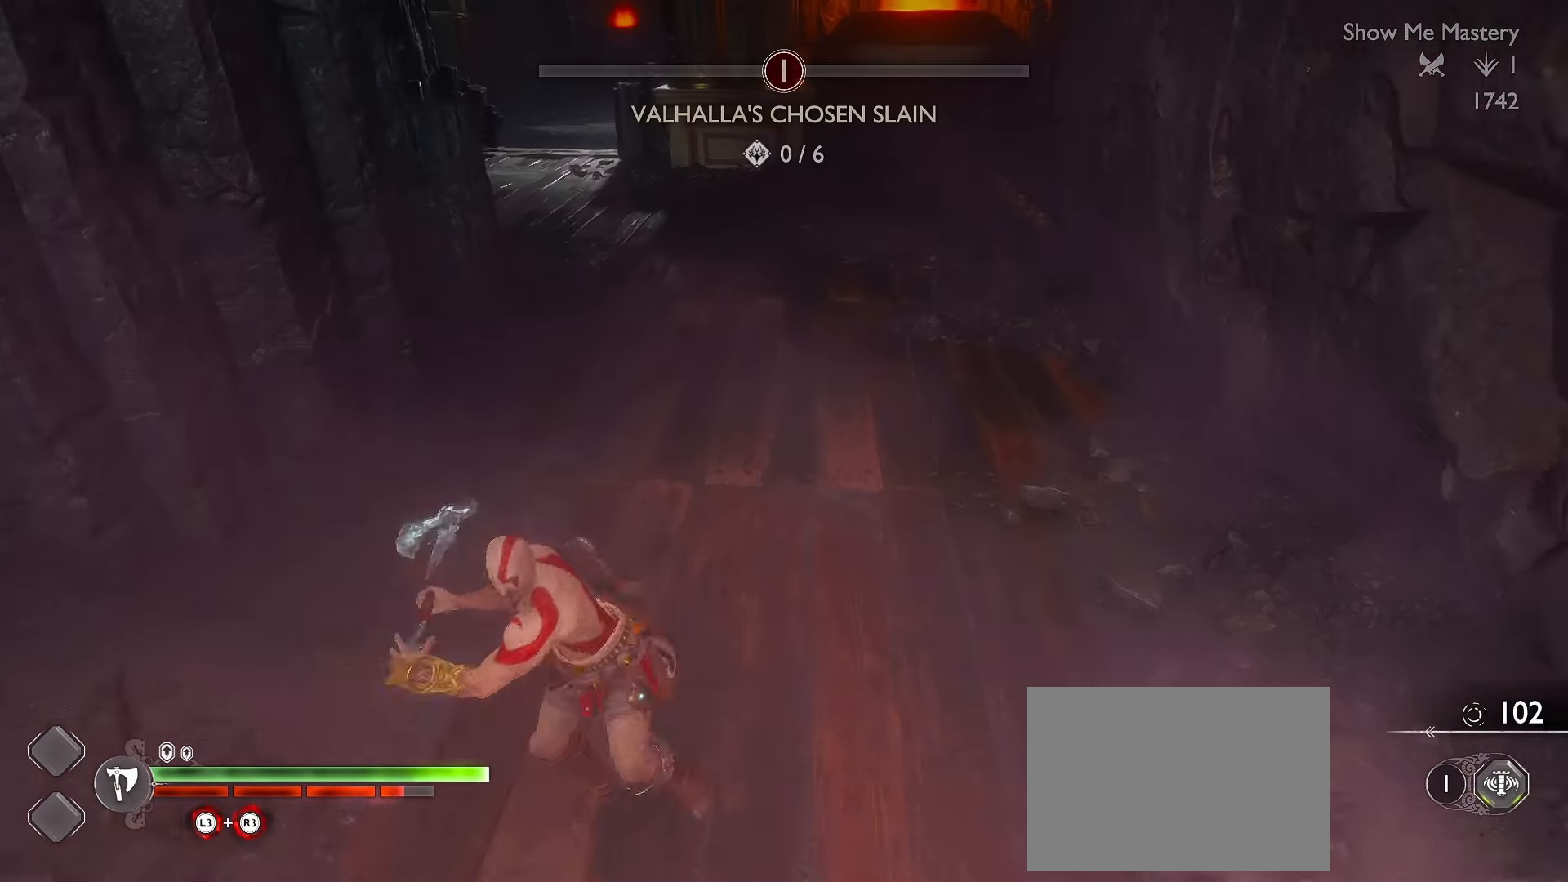
{"buttons": ["L3"], "left_stick": "up", "right_stick": "center", "events": [[33, "A", "down"], [100, "R1", "down"], [166, "A", "up"], [183, "R1", "up"], [350, "A", "down"], [350, "L3", "down"], [466, "A", "up"]]}
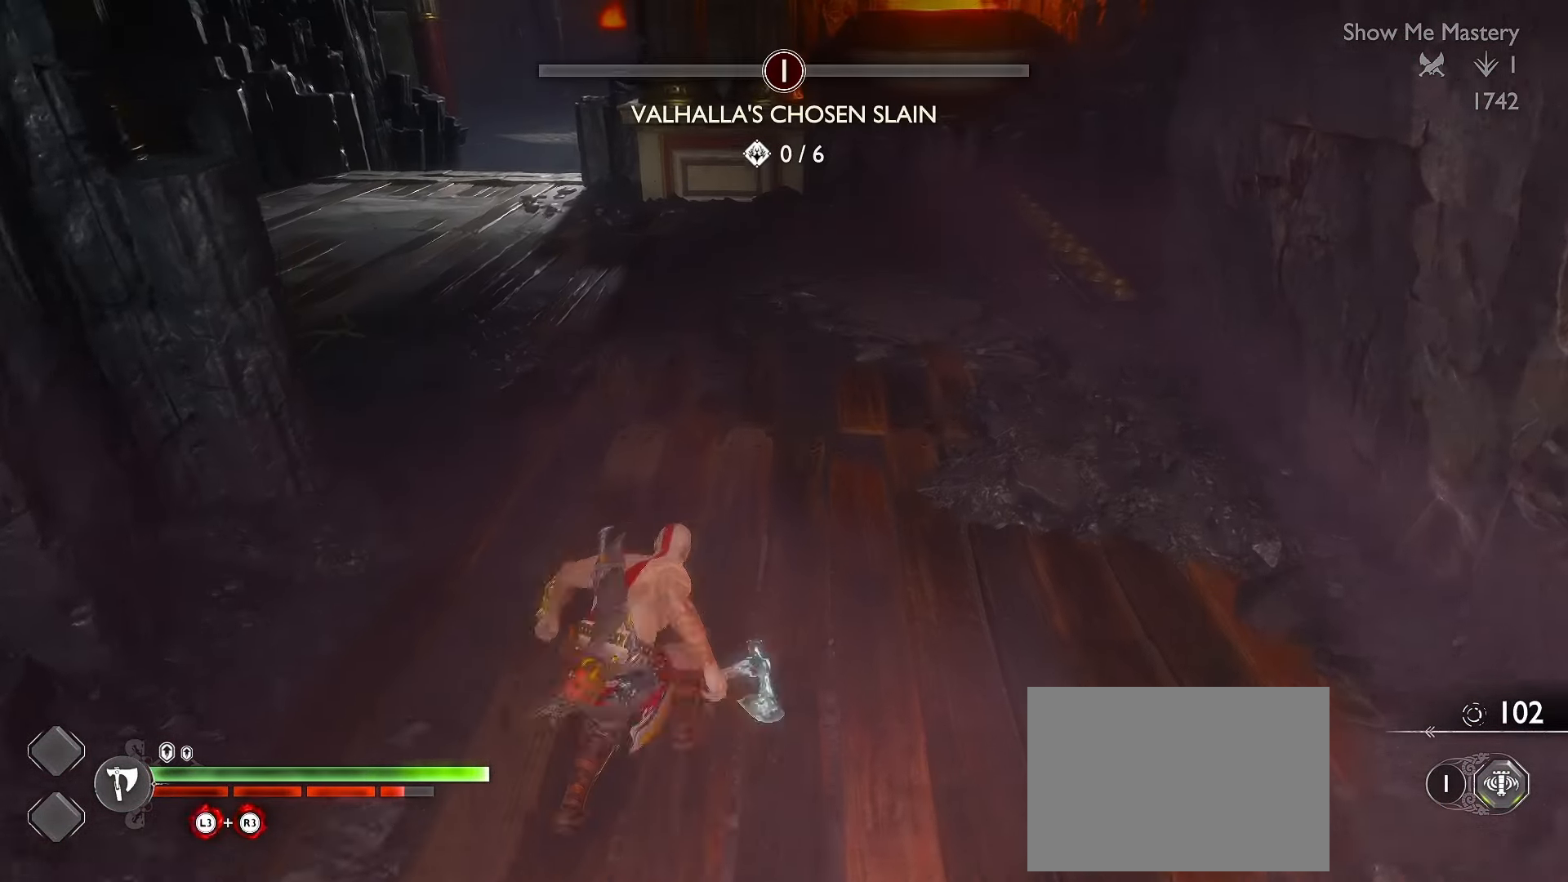
{"buttons": ["R1", "L3"], "left_stick": "up", "right_stick": "down-left", "events": [[133, "right_stick", "down-left"], [483, "R1", "down"]]}
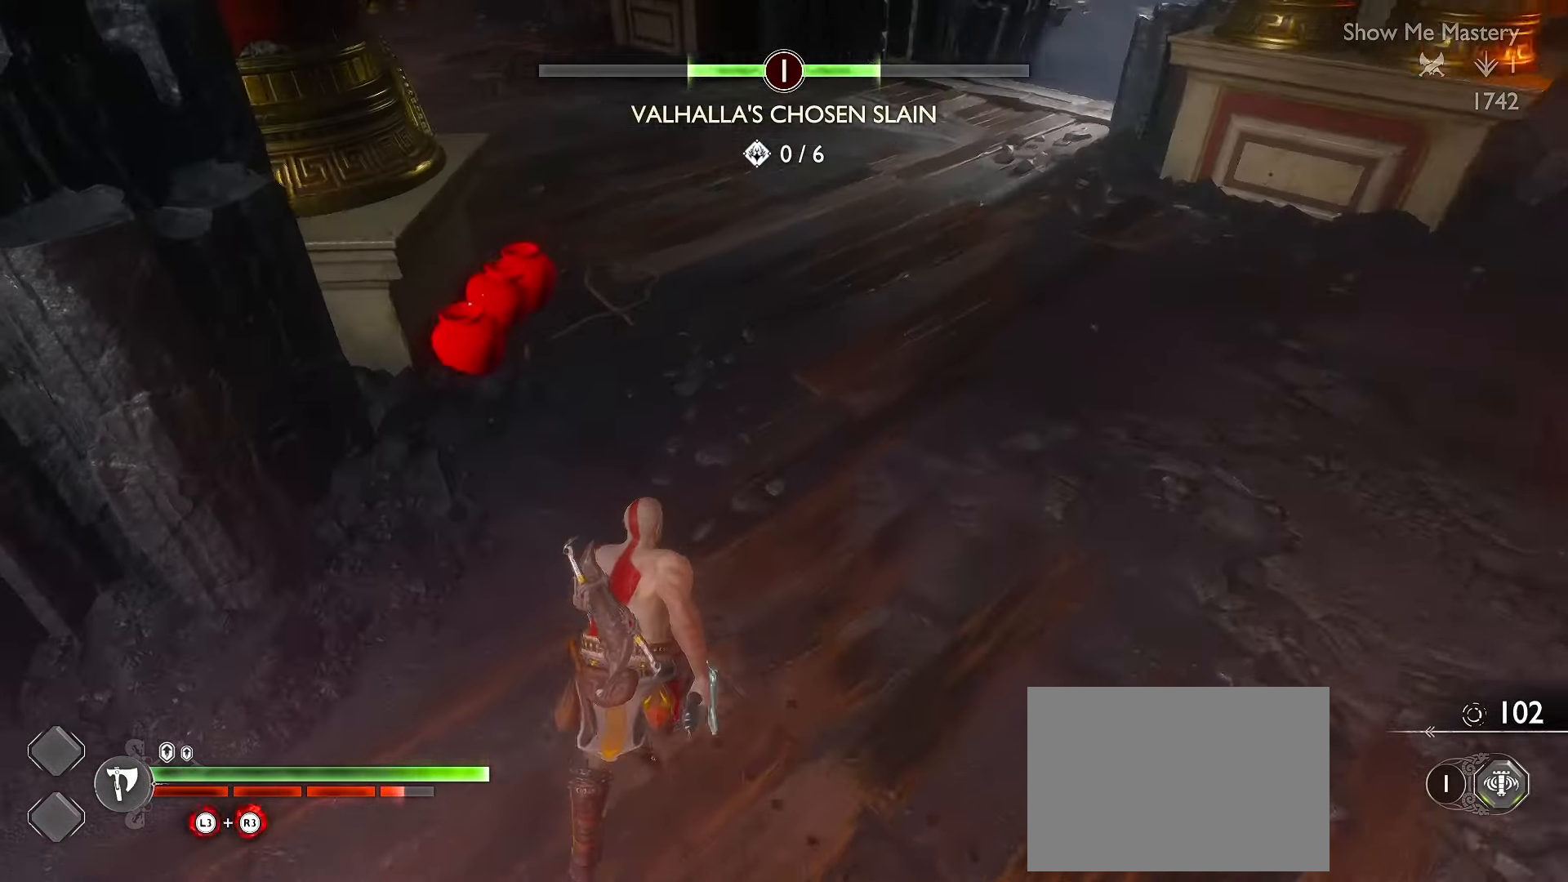
{"buttons": ["A"], "left_stick": "up", "right_stick": "center", "events": [[116, "R1", "up"], [316, "right_stick", "center"], [333, "L3", "up"], [466, "A", "down"]]}